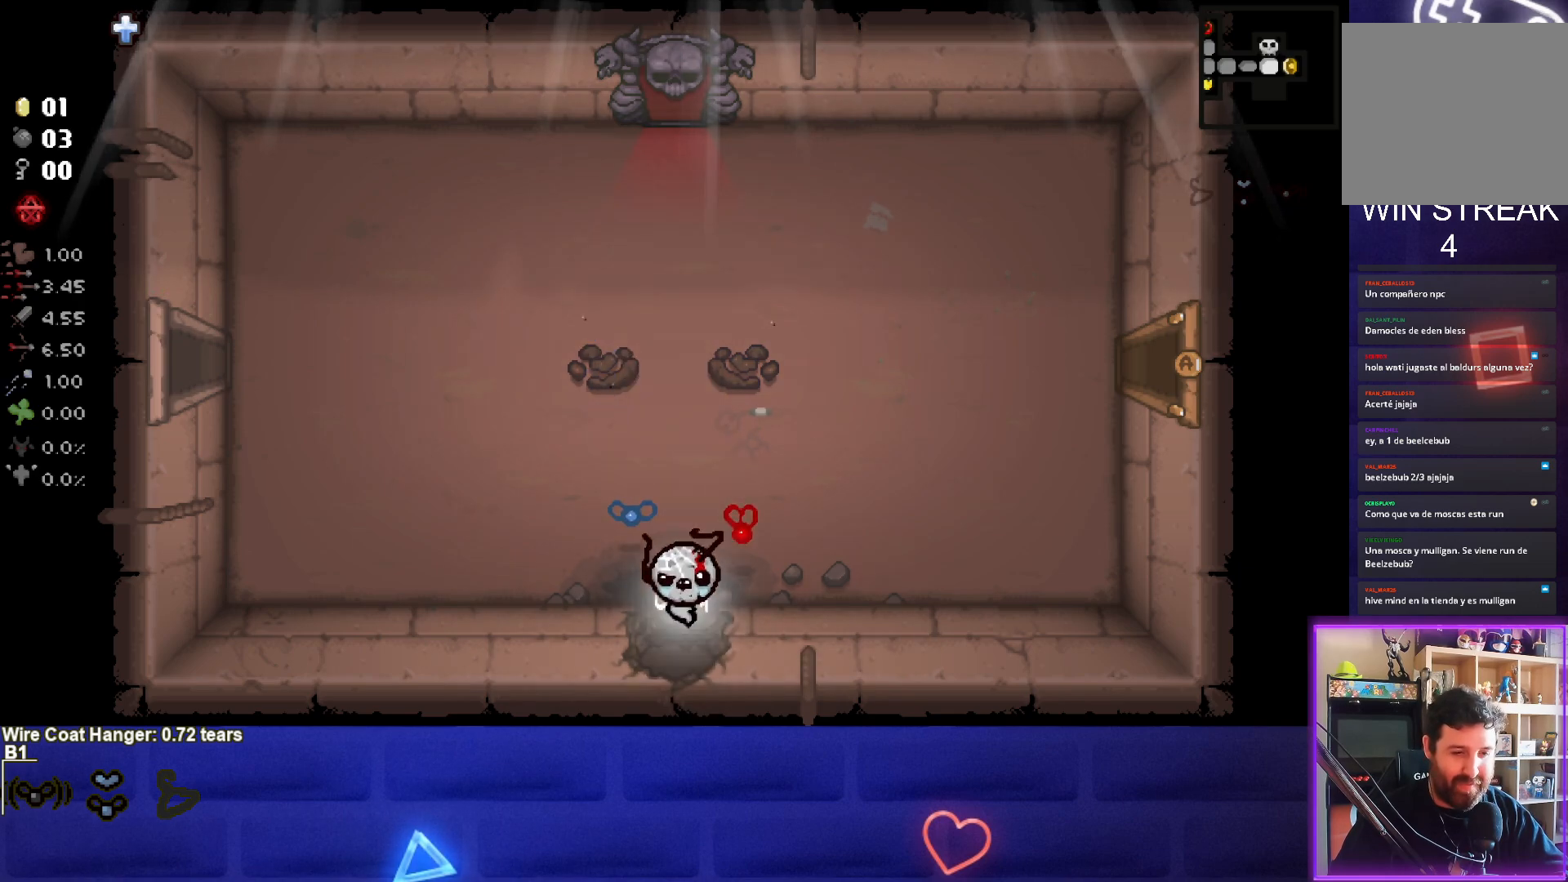
Gameplay with a controller (PlayStation layout); each line is a JSON object with the inputs held at the frame after it. "events" lists button and stick changes between this image and that frame as [ms after this image, input, new state], when the widget could be followed in between. Not read: L3 R3 right_stick.
{"buttons": [], "left_stick": "center", "events": [[133, "left_stick", "center"]]}
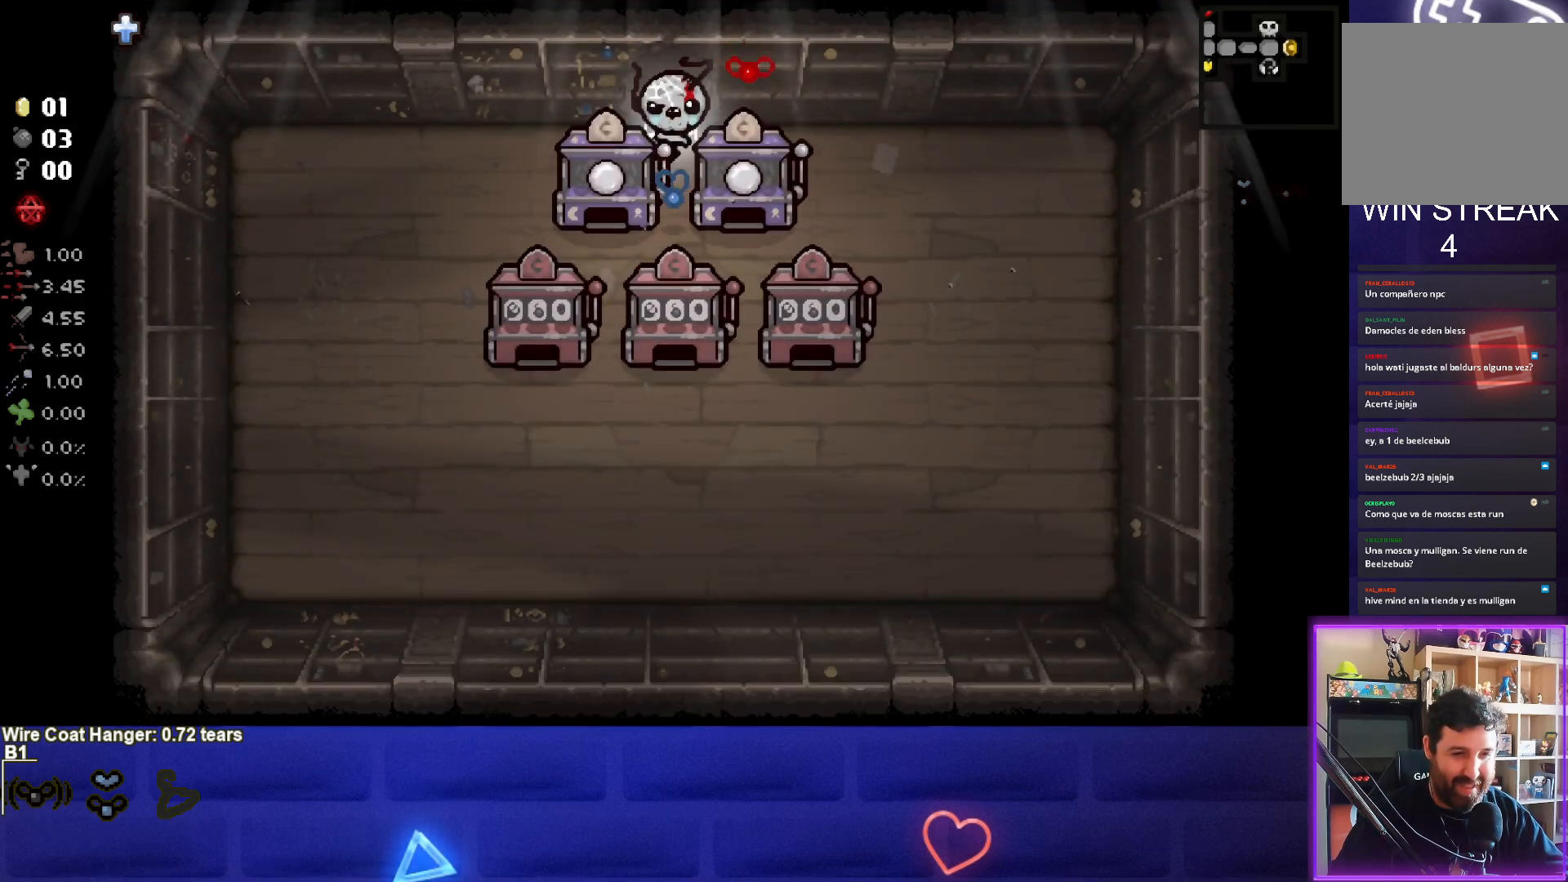
{"buttons": [], "left_stick": "down", "events": [[367, "left_stick", "down"]]}
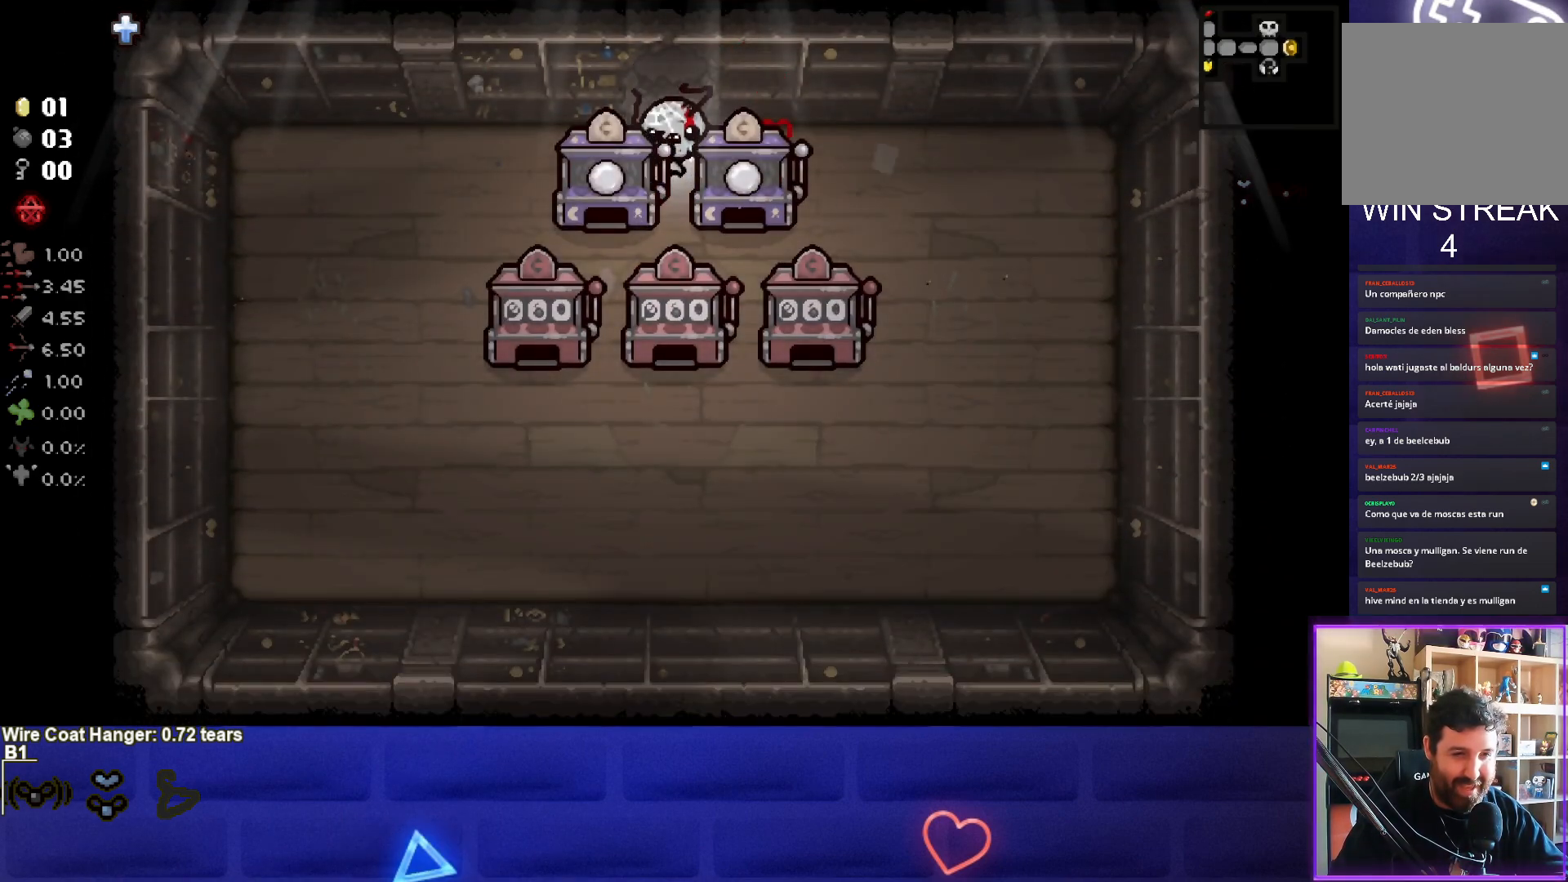
{"buttons": [], "left_stick": "center", "events": [[117, "left_stick", "center"]]}
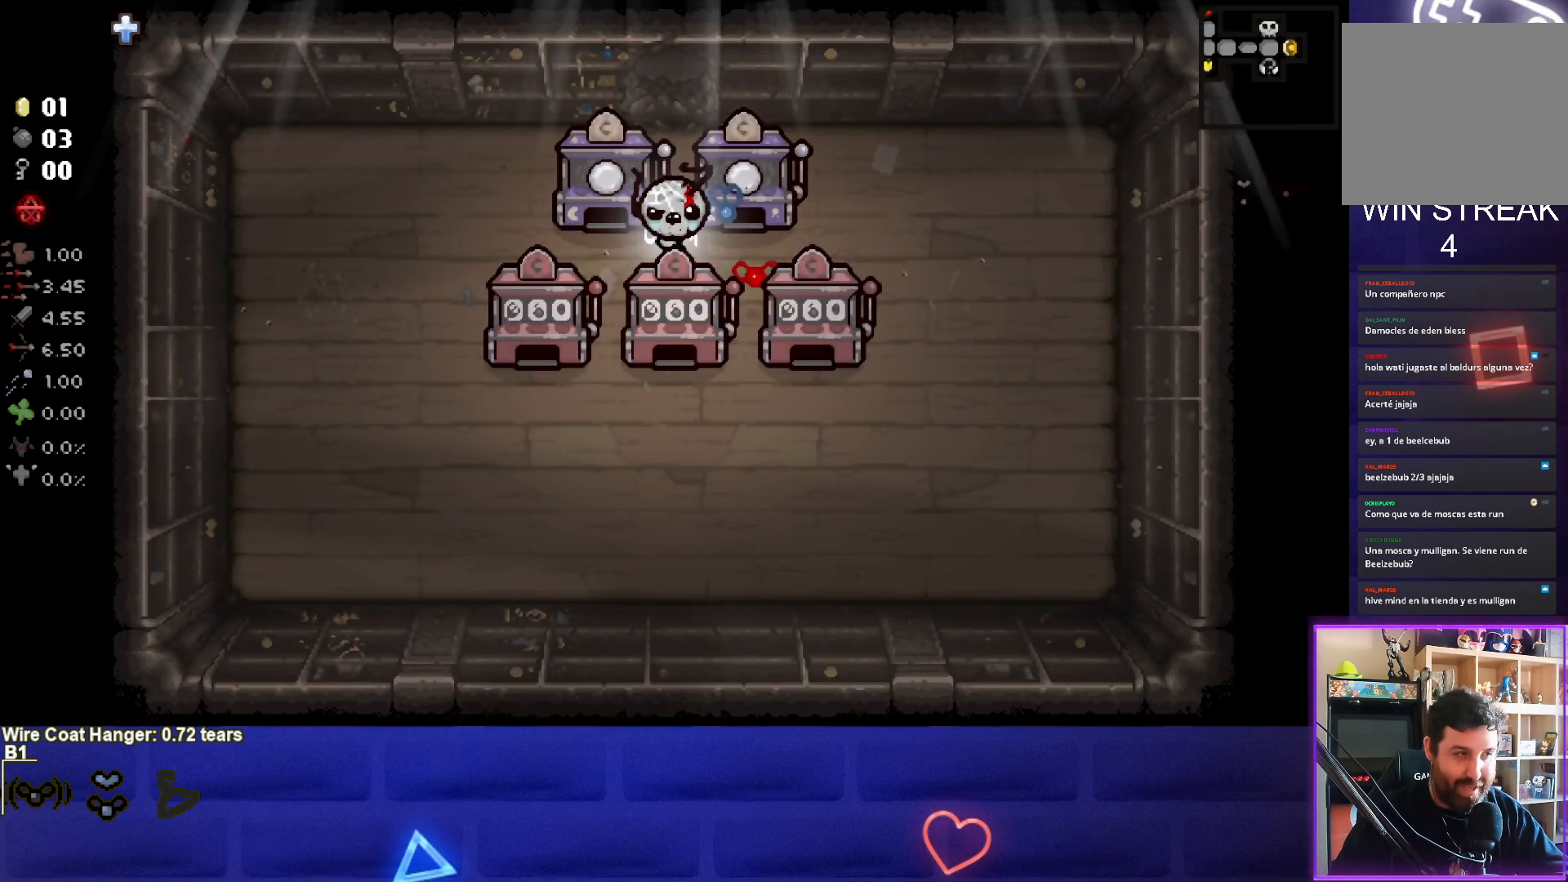
{"buttons": [], "left_stick": "center", "events": []}
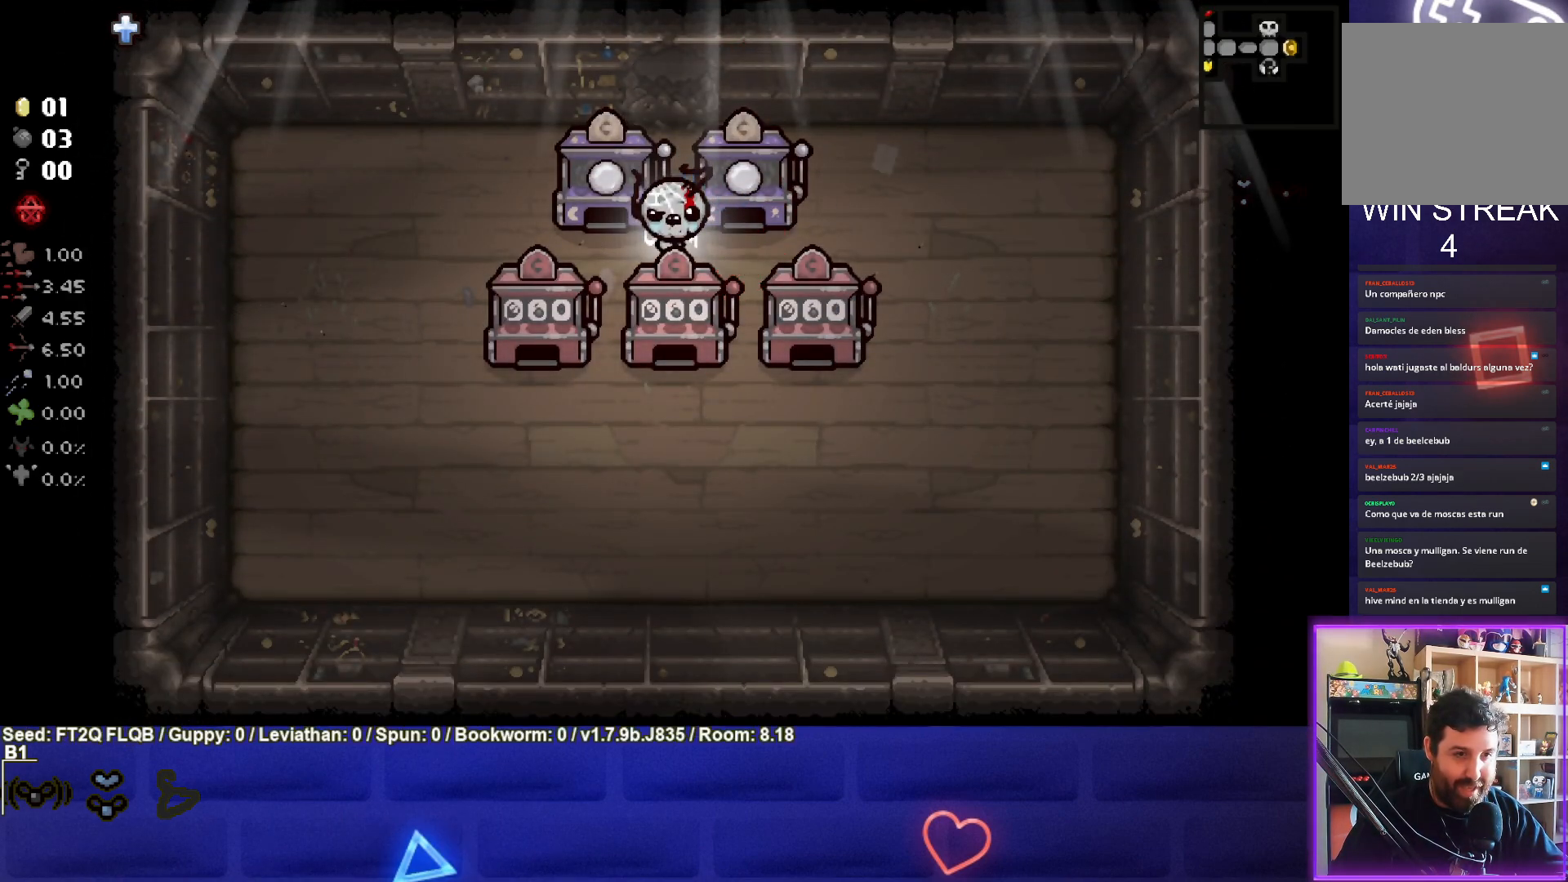
{"buttons": [], "left_stick": "center", "events": []}
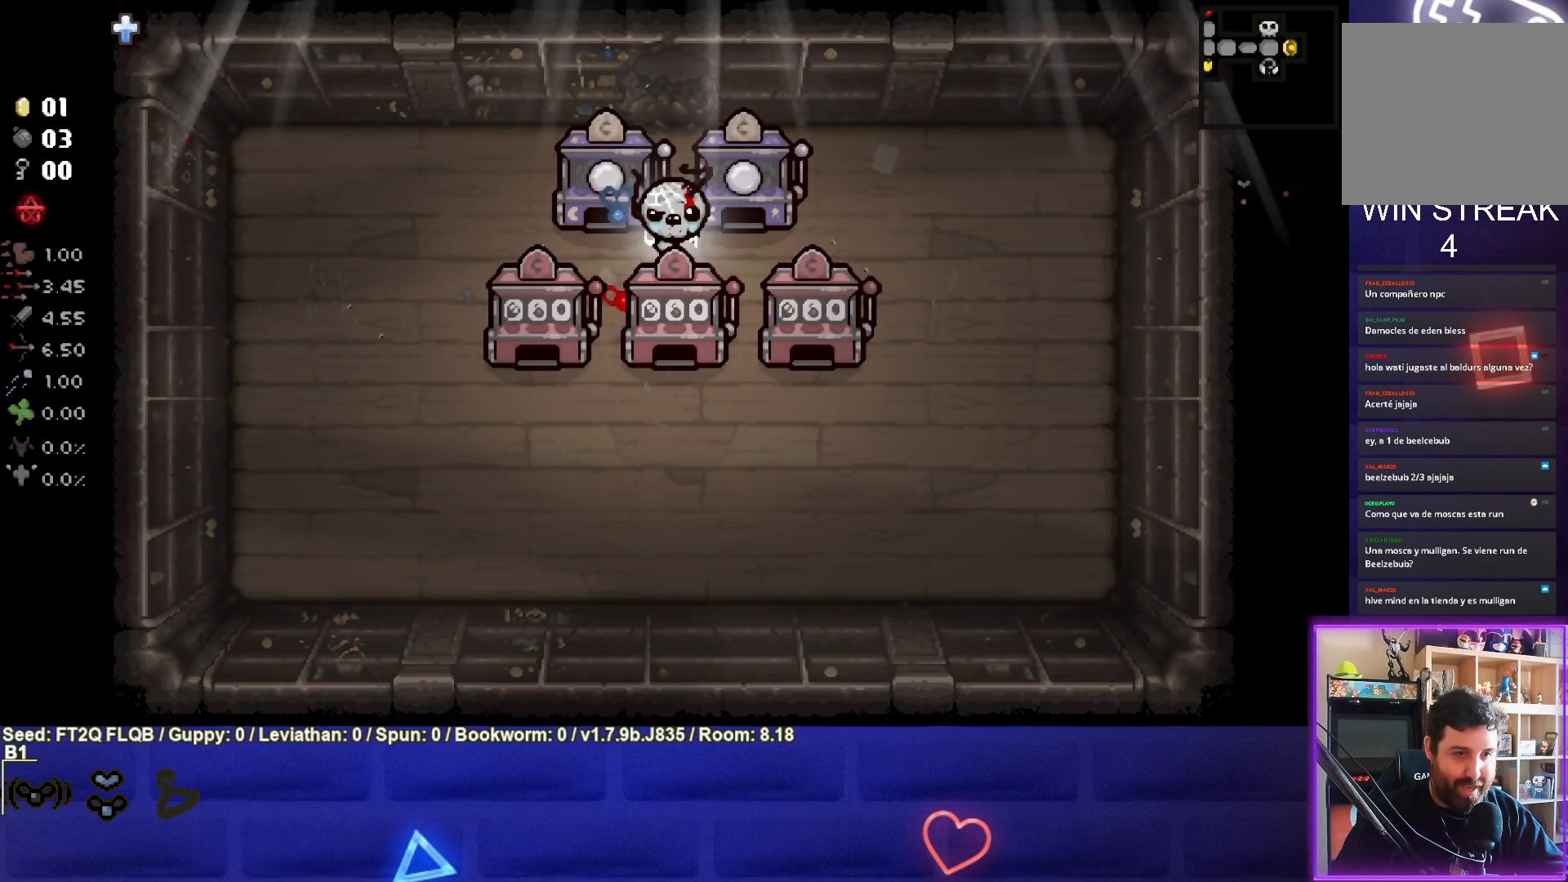
{"buttons": [], "left_stick": "center", "events": [[183, "left_stick", "left"], [317, "left_stick", "center"]]}
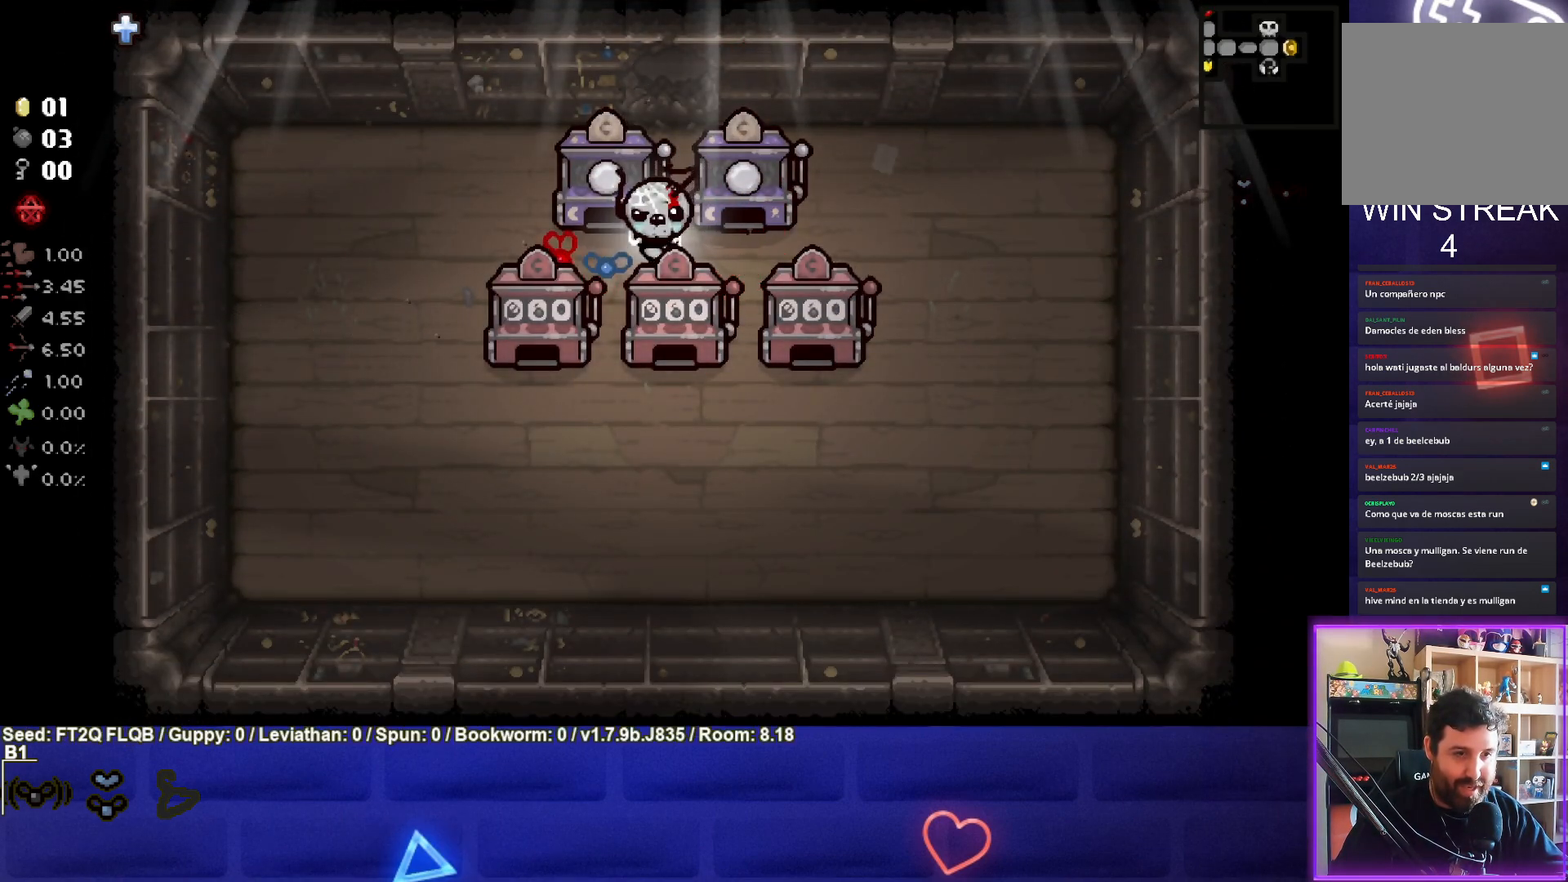
{"buttons": [], "left_stick": "center", "events": []}
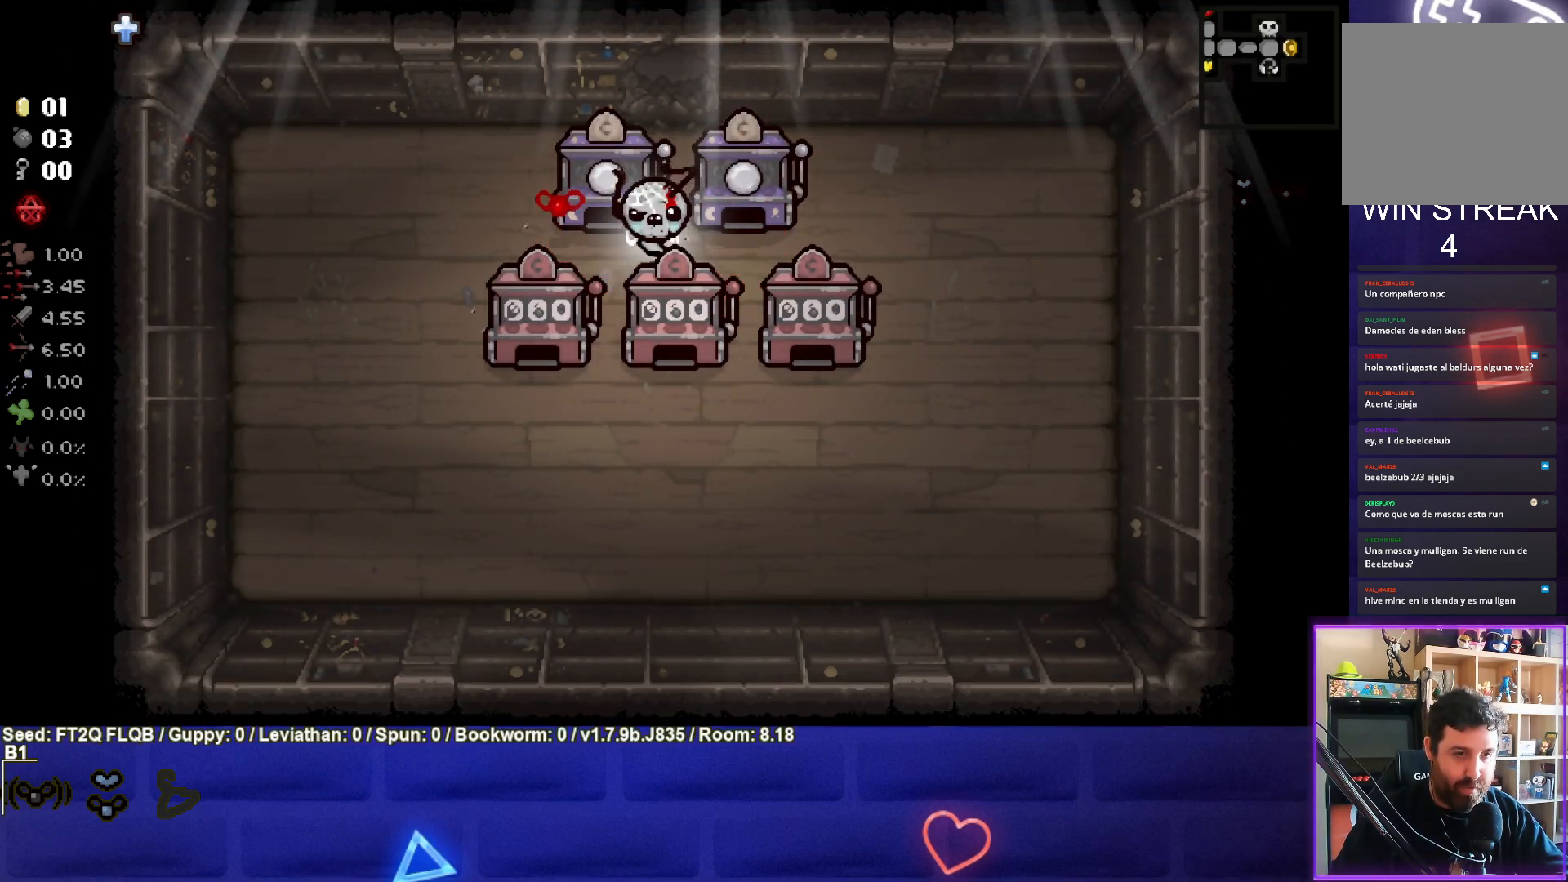
{"buttons": [], "left_stick": "left", "events": [[50, "L1", "down"], [50, "left_stick", "left"], [133, "L1", "up"]]}
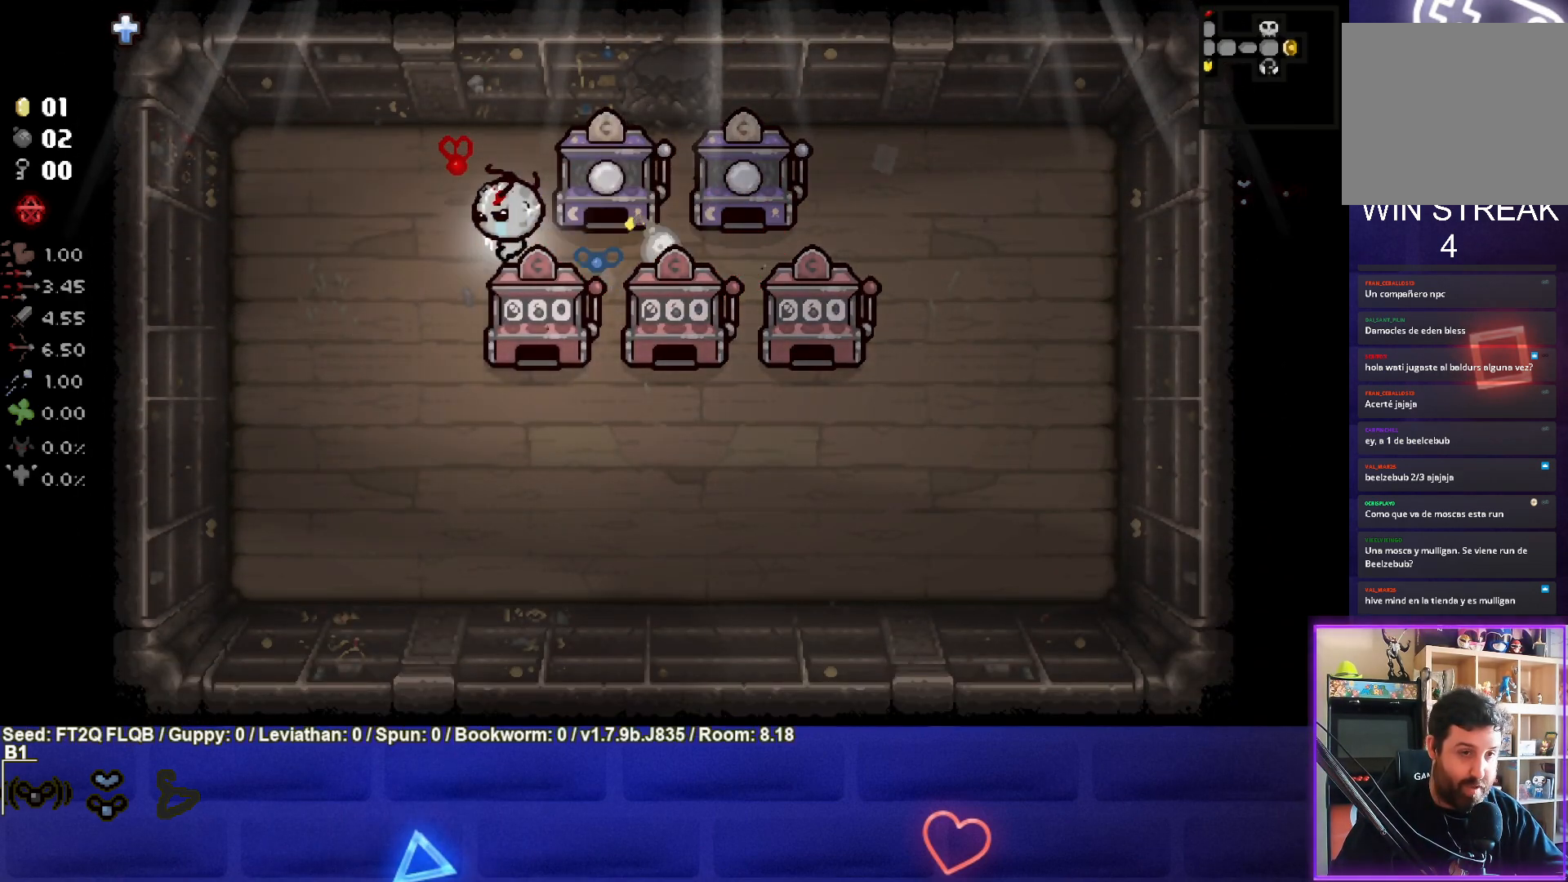
{"buttons": [], "left_stick": "center", "events": [[417, "left_stick", "center"]]}
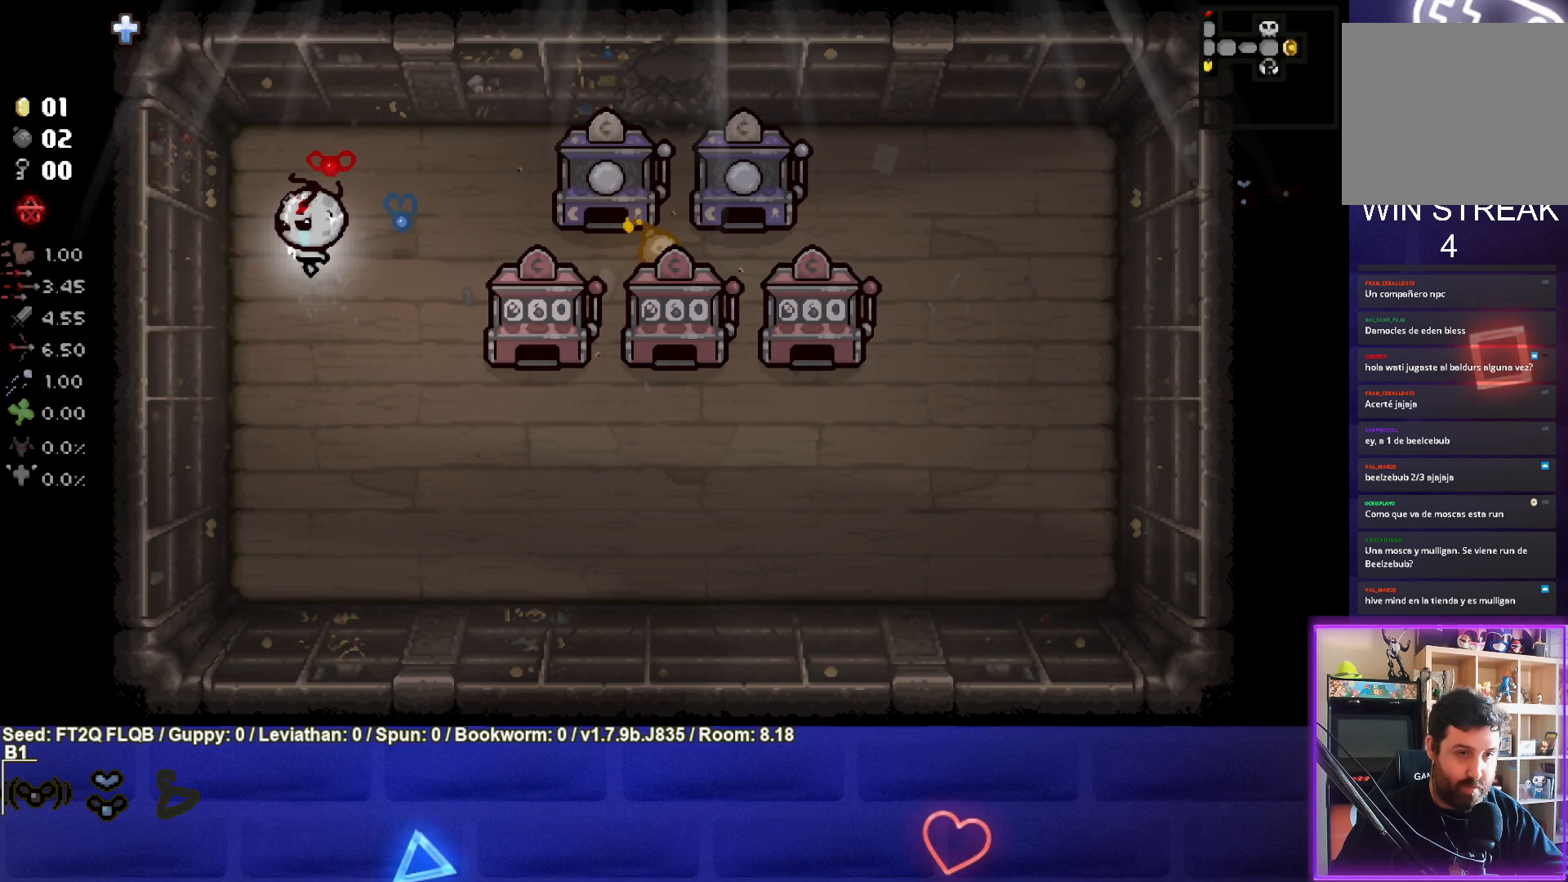
{"buttons": [], "left_stick": "center", "events": [[17, "left_stick", "left"], [233, "left_stick", "center"]]}
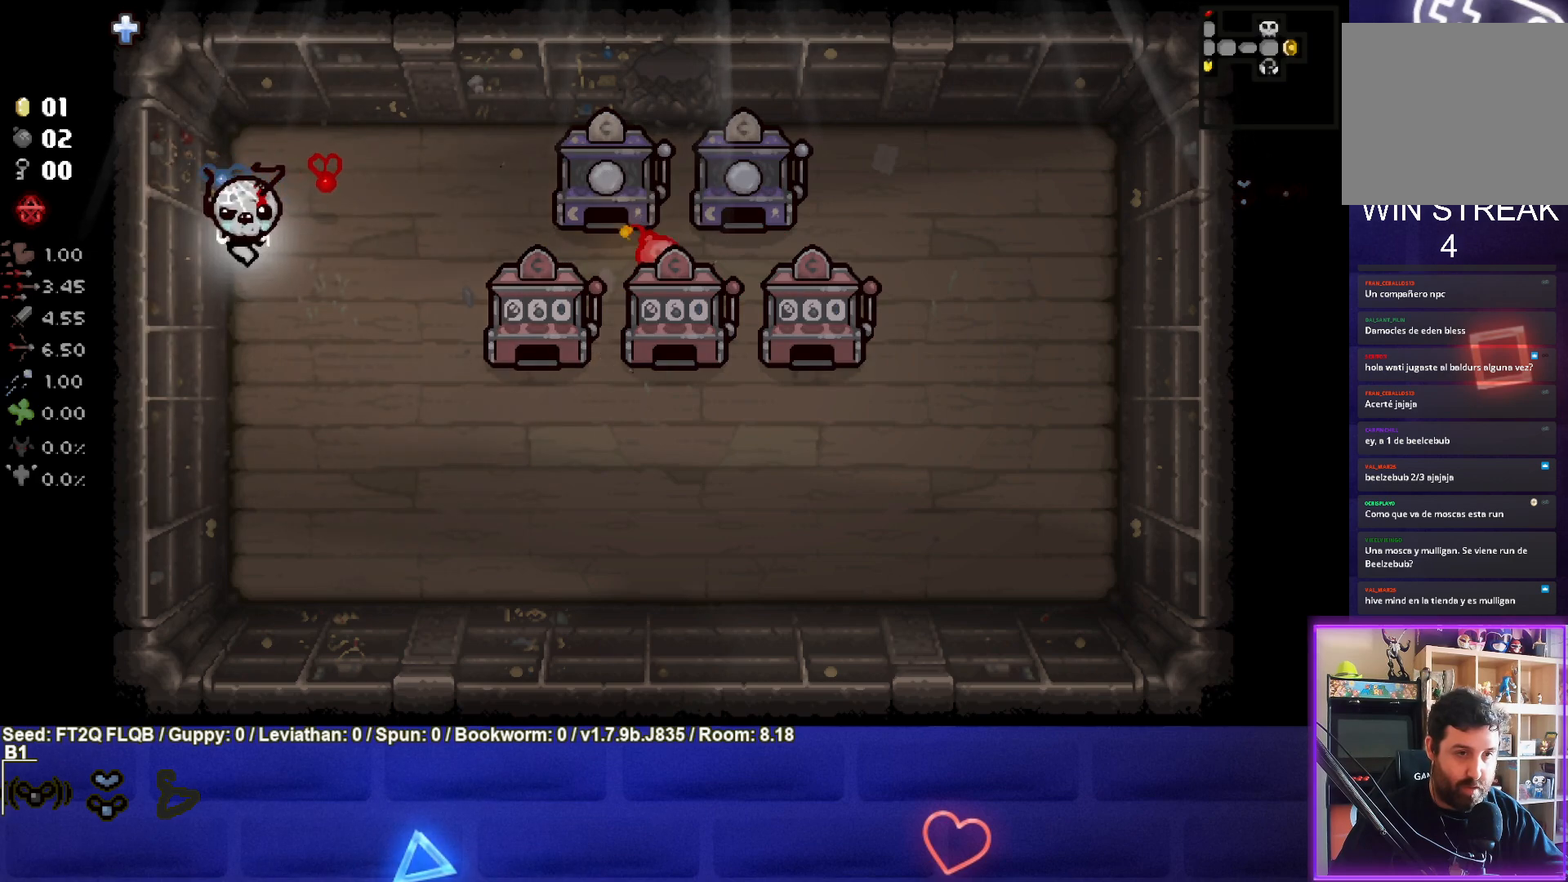
{"buttons": [], "left_stick": "down-right", "events": [[383, "left_stick", "down-right"]]}
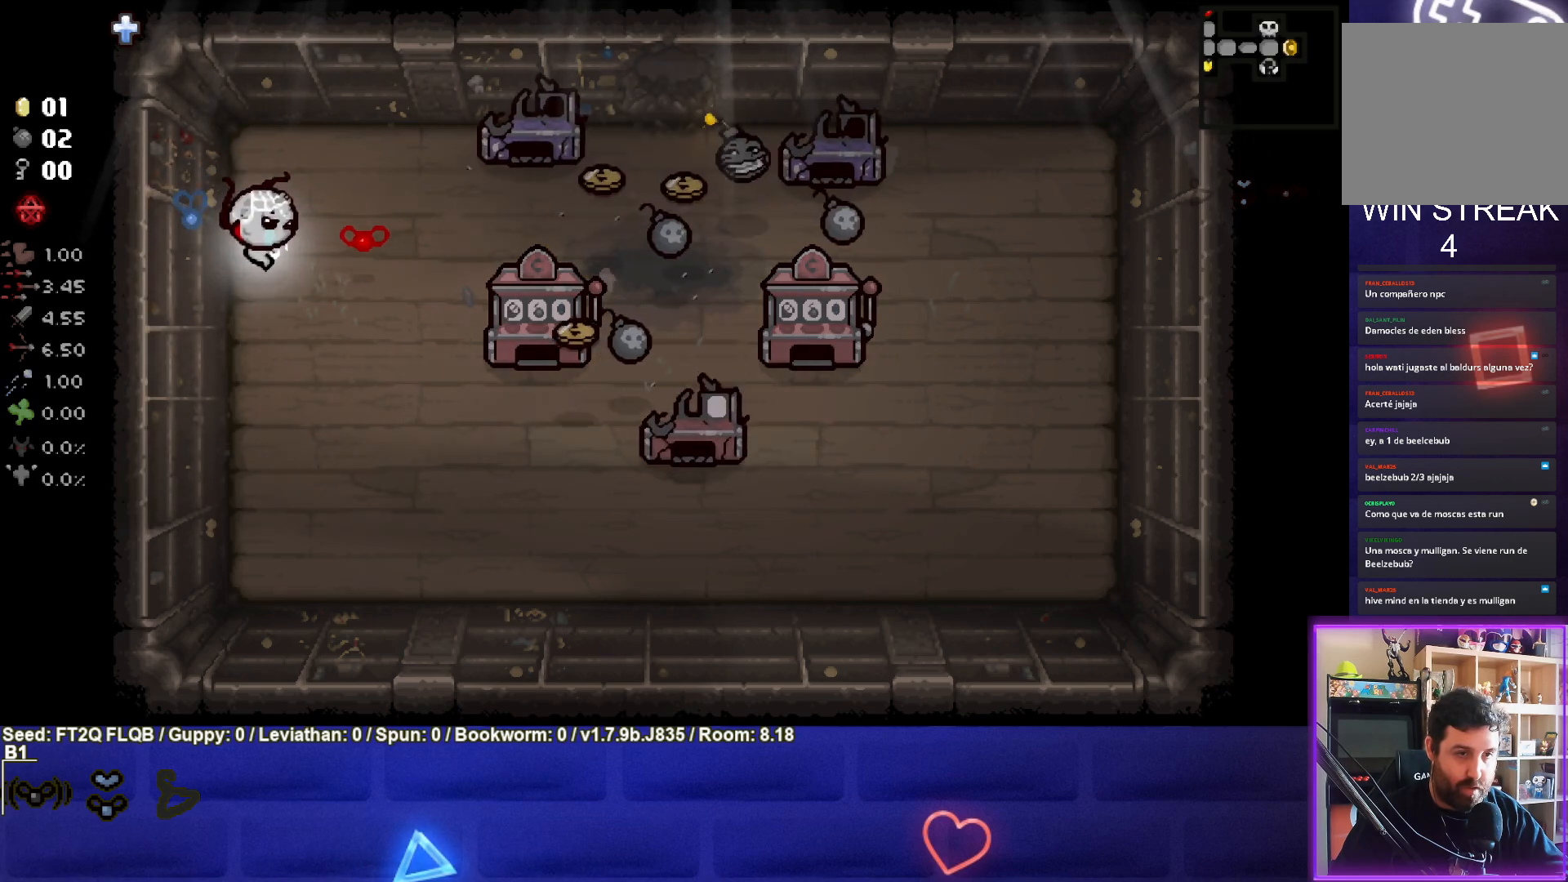
{"buttons": [], "left_stick": "down-right", "events": []}
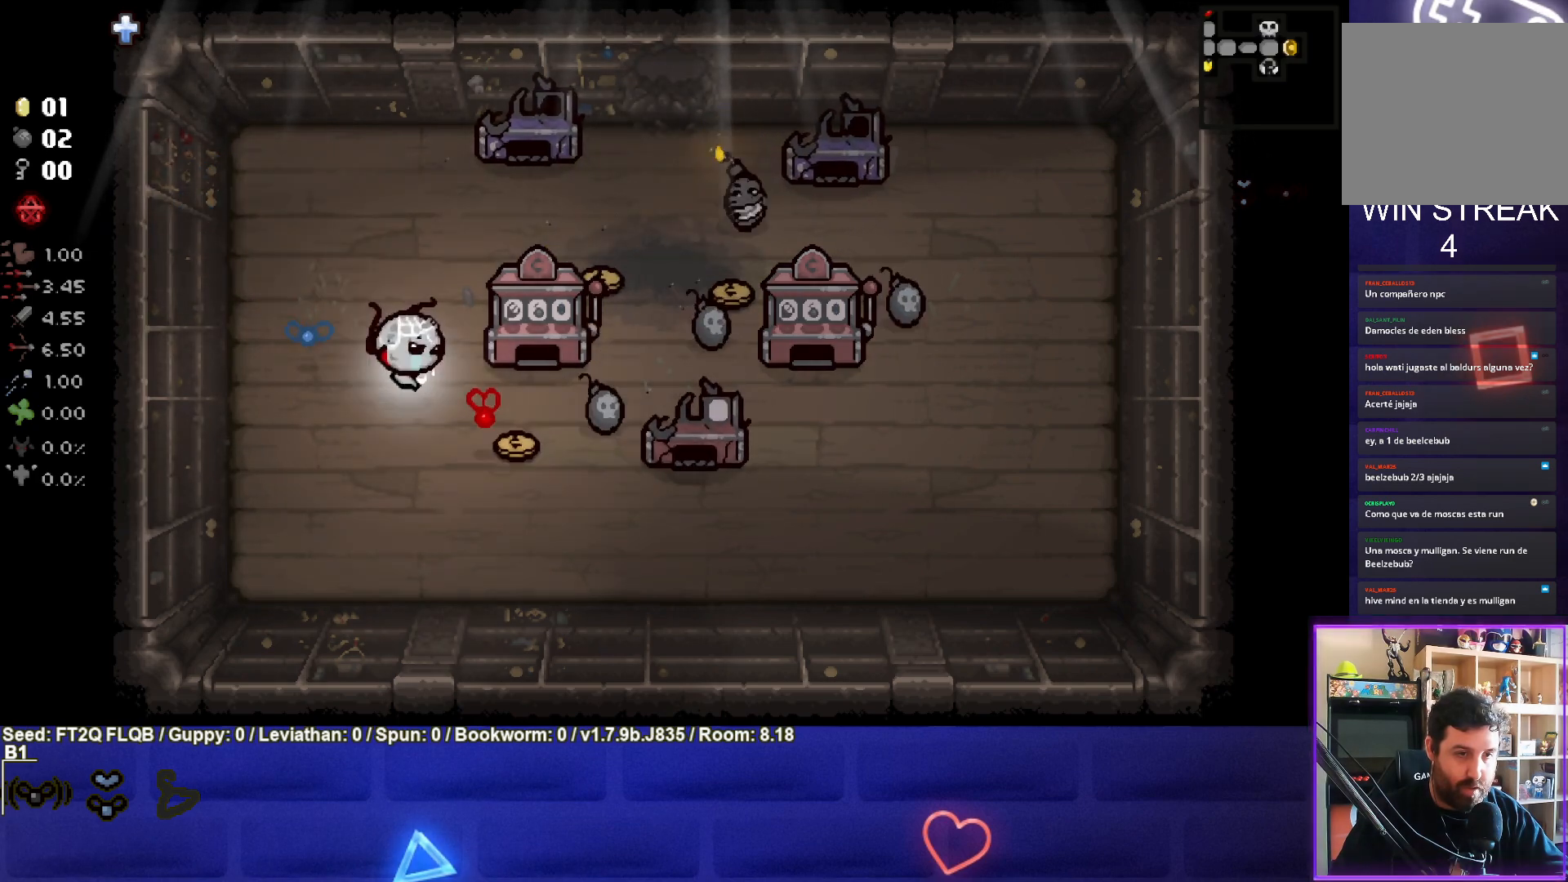
{"buttons": [], "left_stick": "down", "events": [[100, "left_stick", "right"], [433, "left_stick", "down"]]}
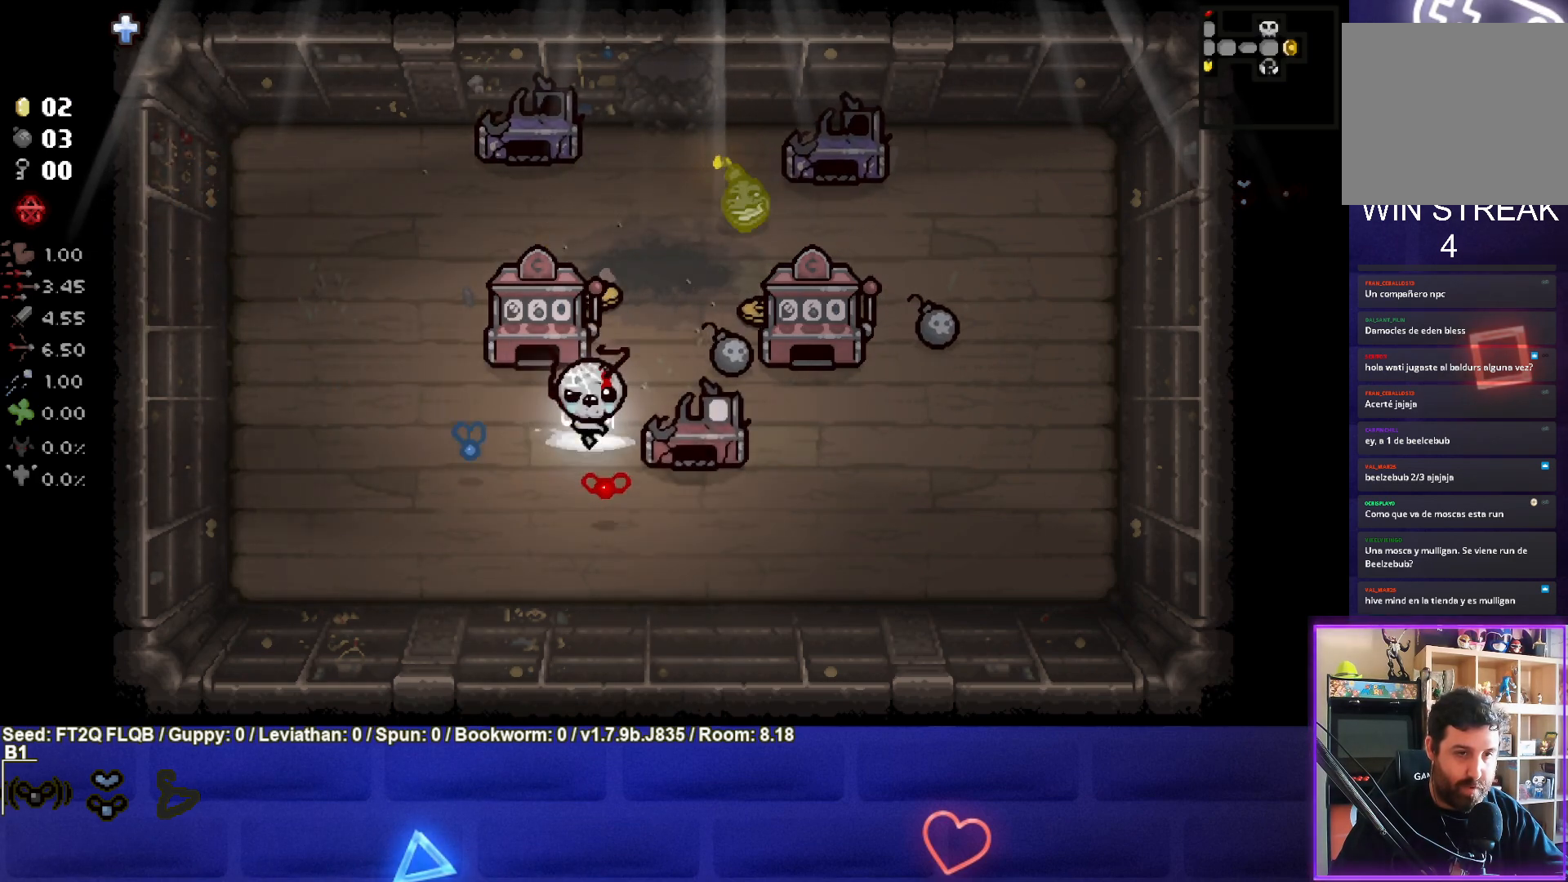
{"buttons": [], "left_stick": "down-right", "events": [[17, "left_stick", "down-left"], [233, "left_stick", "center"], [400, "left_stick", "down-right"]]}
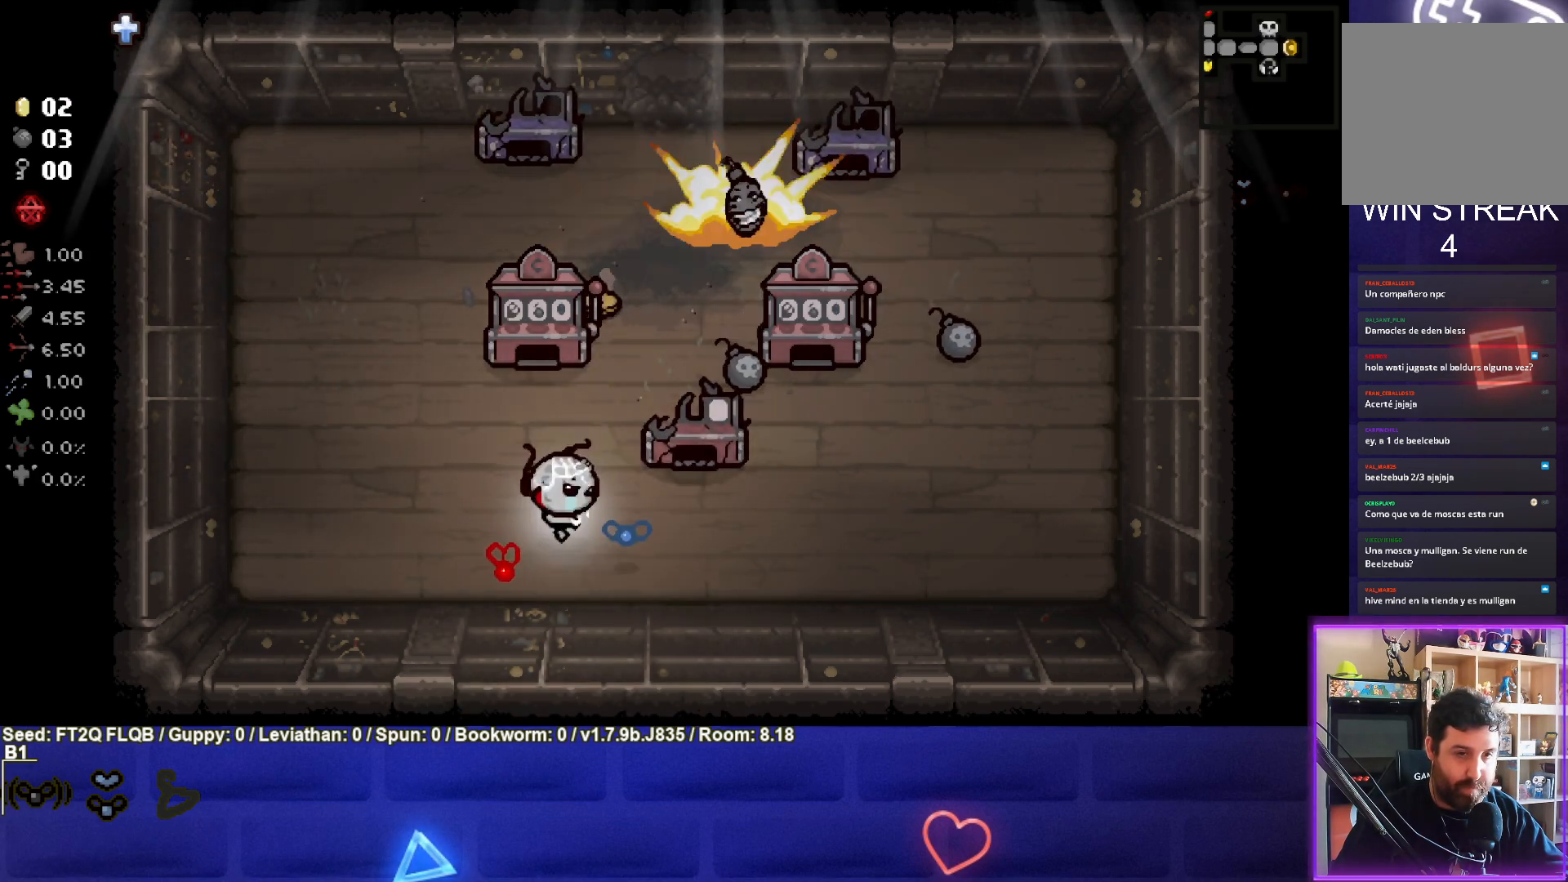
{"buttons": [], "left_stick": "up-left", "events": [[100, "left_stick", "right"], [283, "left_stick", "up-right"], [500, "left_stick", "up-left"]]}
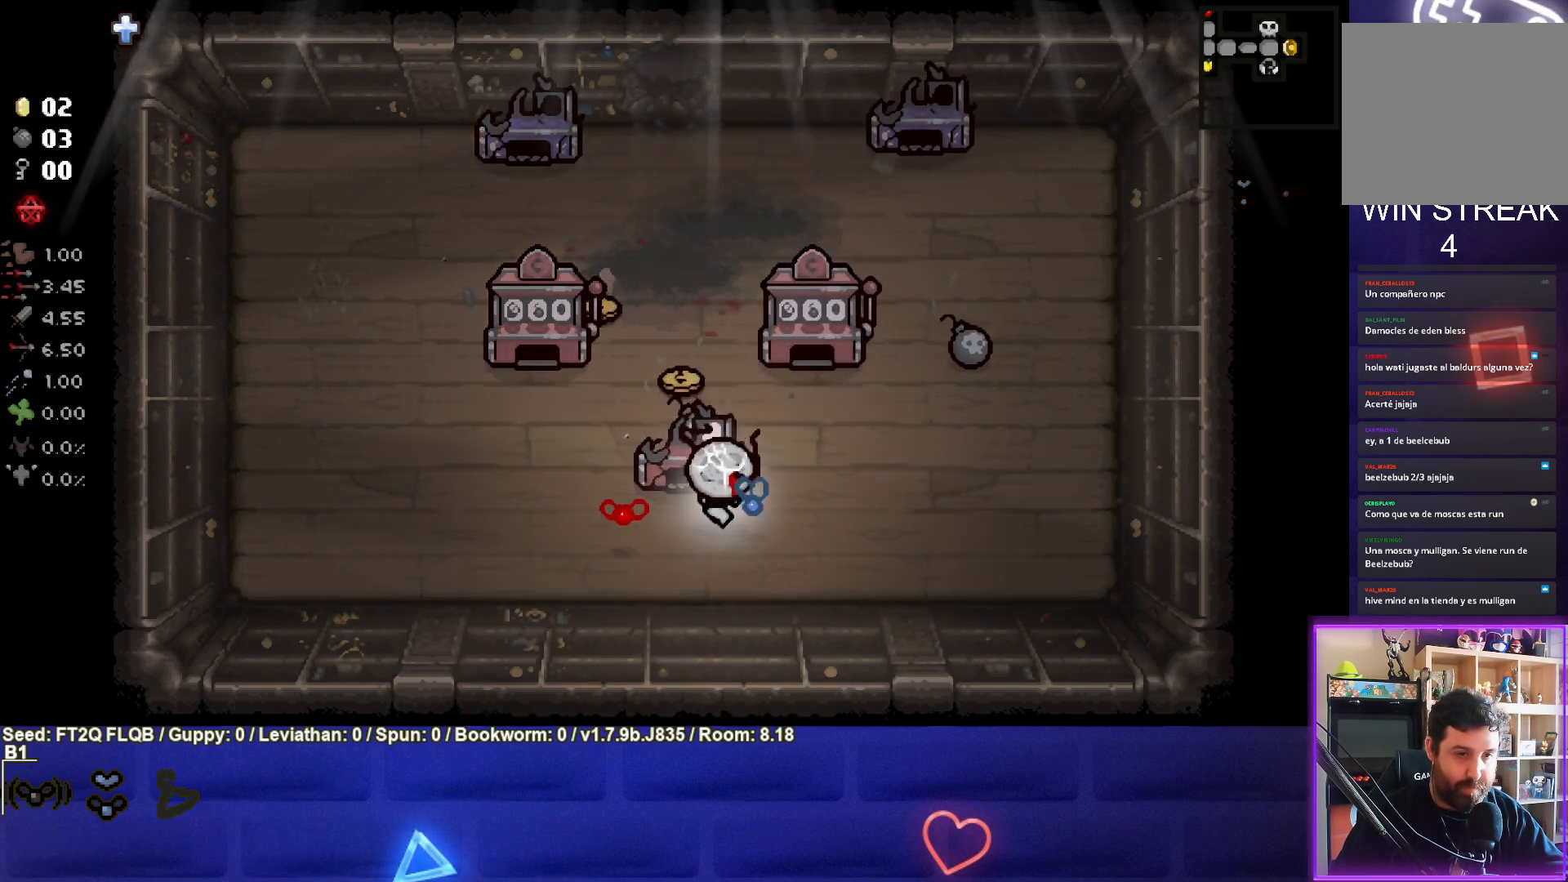
{"buttons": [], "left_stick": "up", "events": [[50, "left_stick", "left"], [433, "left_stick", "up"]]}
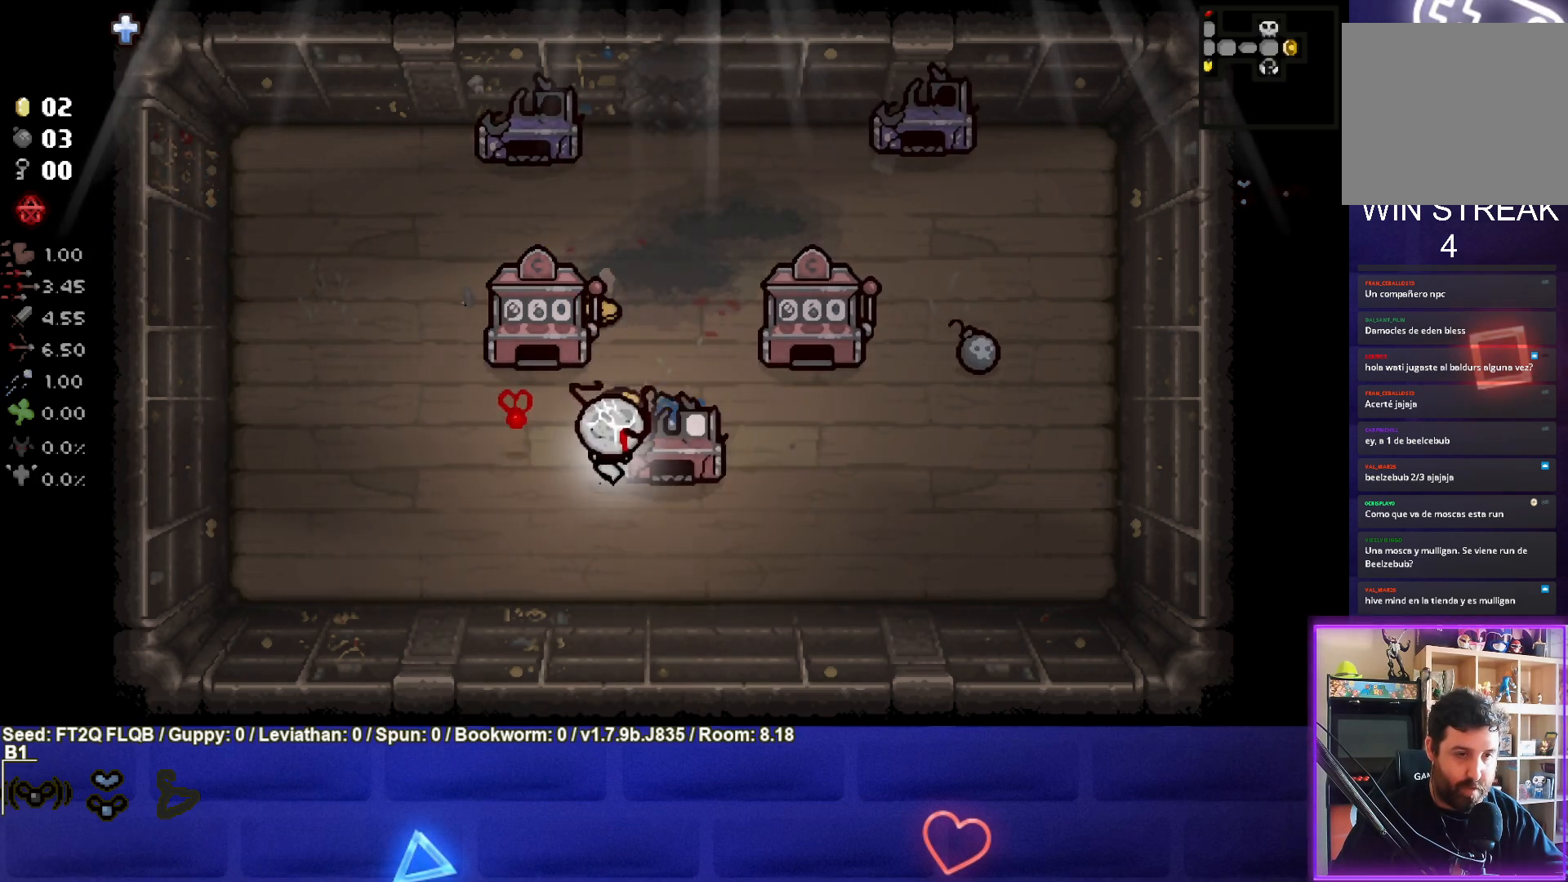
{"buttons": [], "left_stick": "down", "events": [[350, "left_stick", "center"], [400, "left_stick", "down"]]}
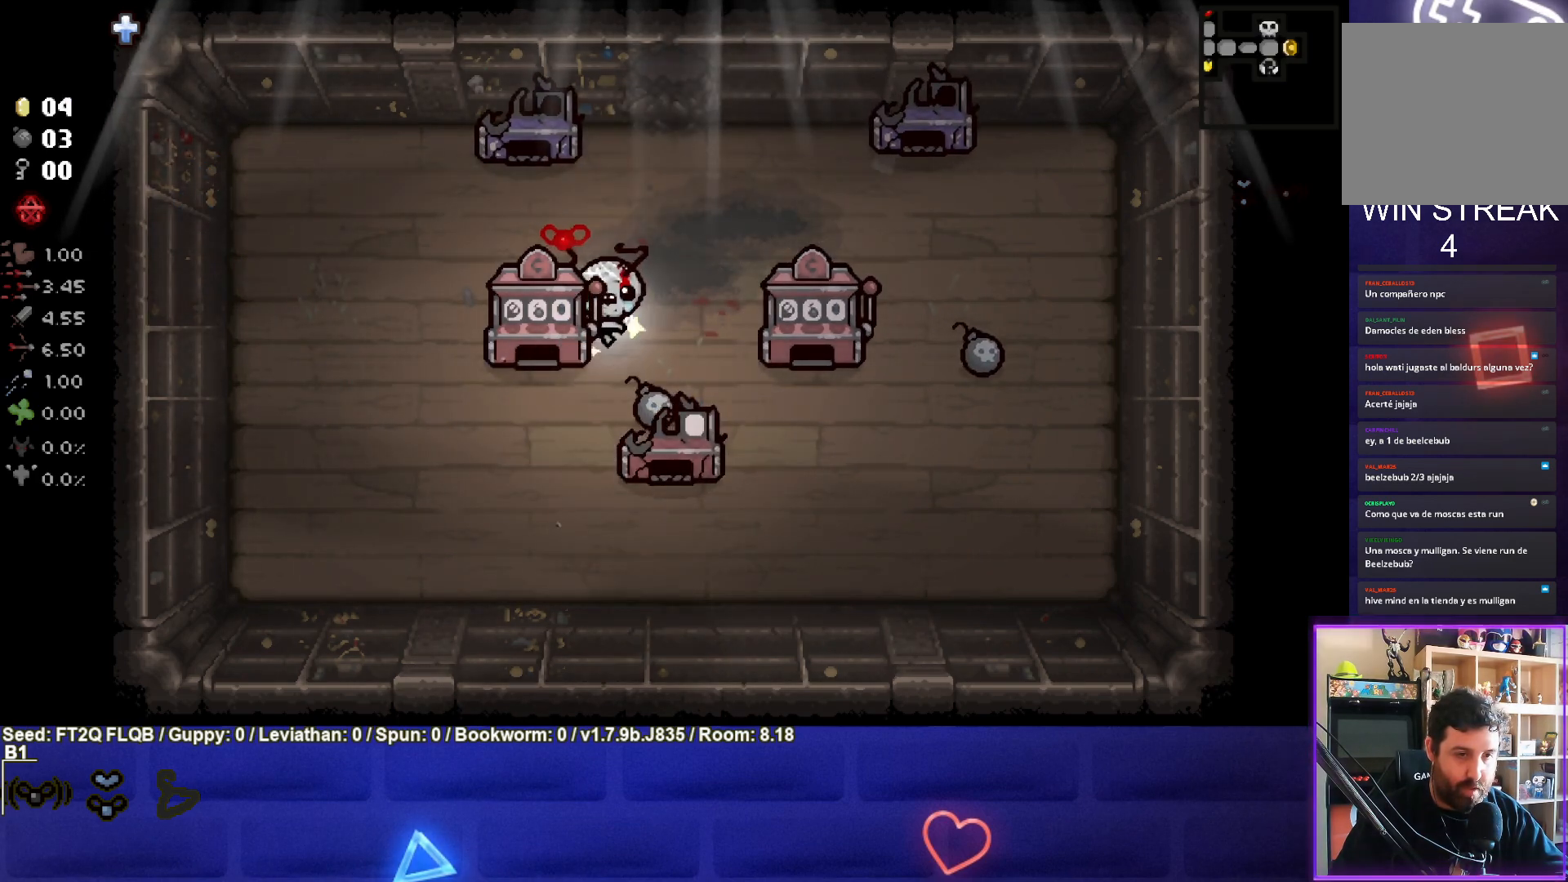
{"buttons": [], "left_stick": "center", "events": [[217, "left_stick", "right"], [317, "left_stick", "up"], [400, "left_stick", "center"]]}
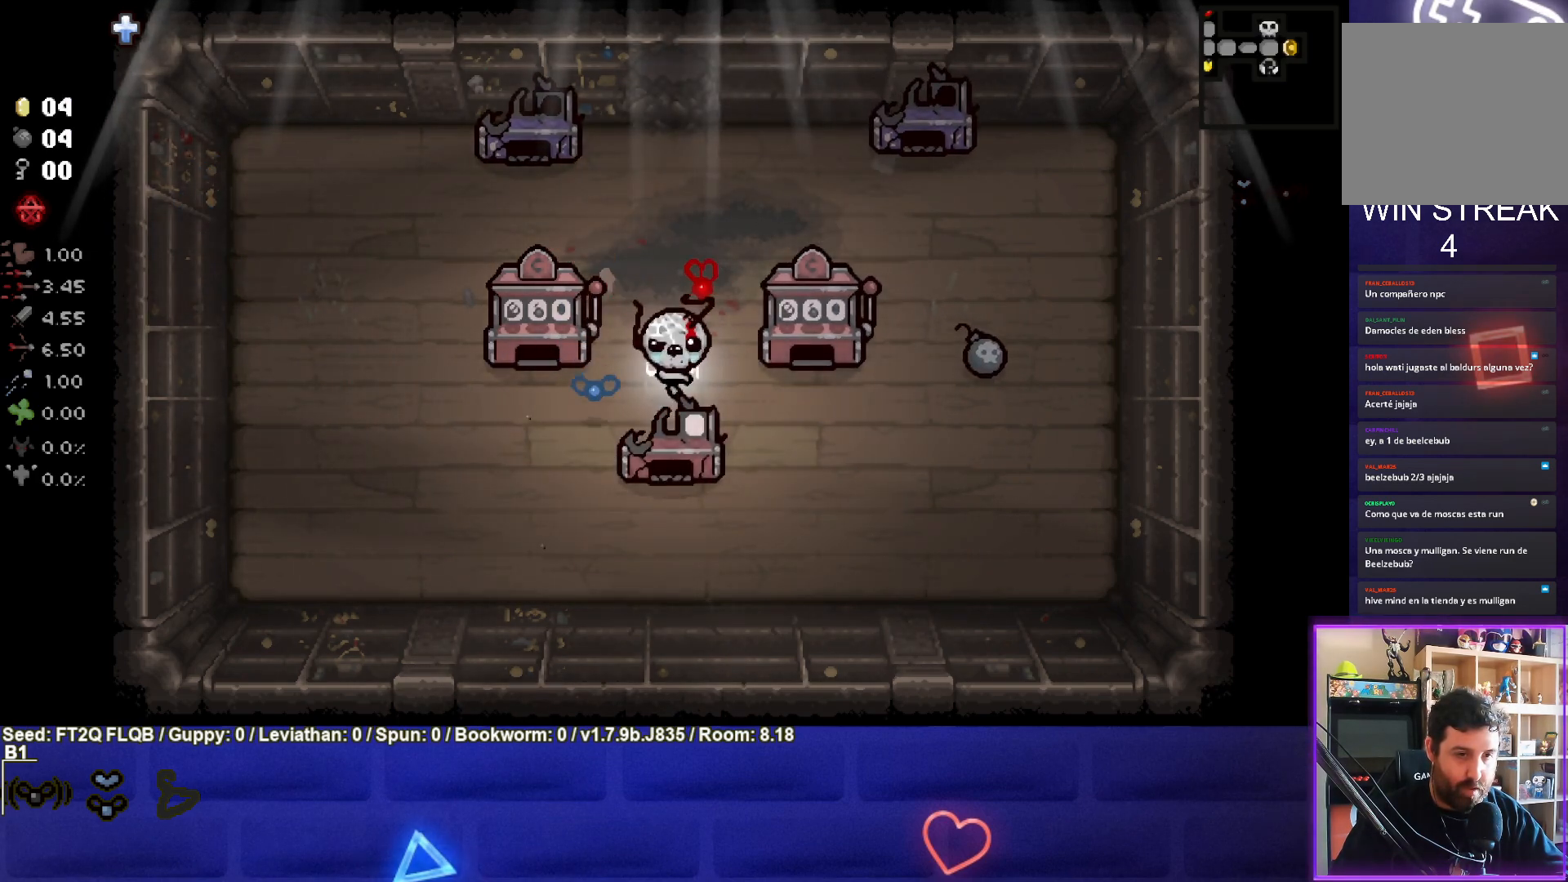
{"buttons": [], "left_stick": "center", "events": [[133, "left_stick", "up"], [233, "left_stick", "center"]]}
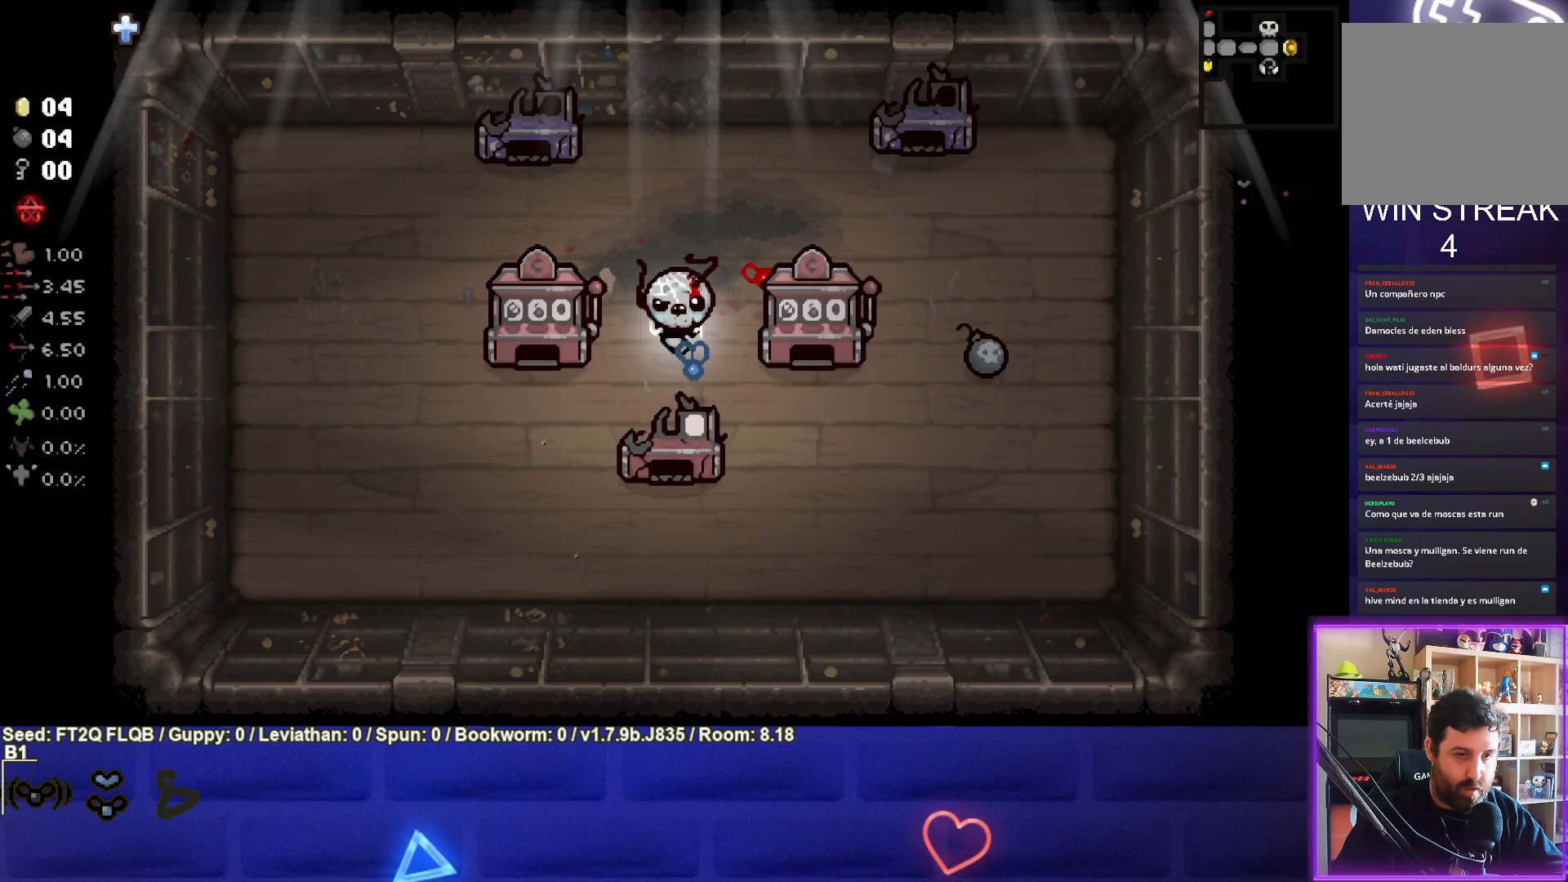
{"buttons": [], "left_stick": "right", "events": [[83, "left_stick", "up-right"], [133, "L1", "down"], [250, "L1", "up"], [433, "left_stick", "right"]]}
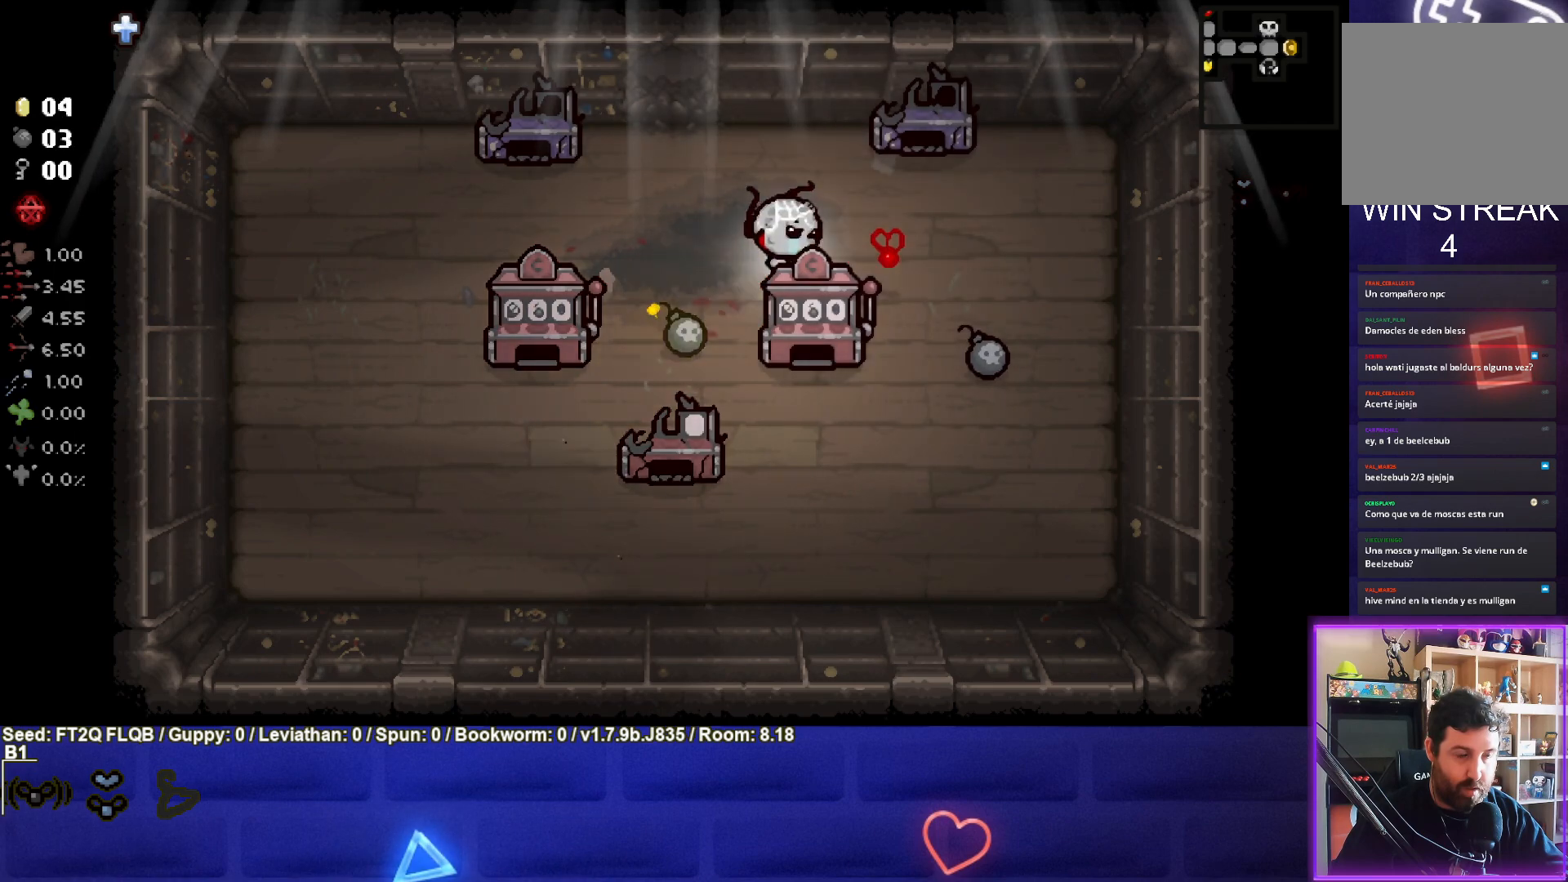
{"buttons": [], "left_stick": "down-right", "events": [[267, "left_stick", "down-right"]]}
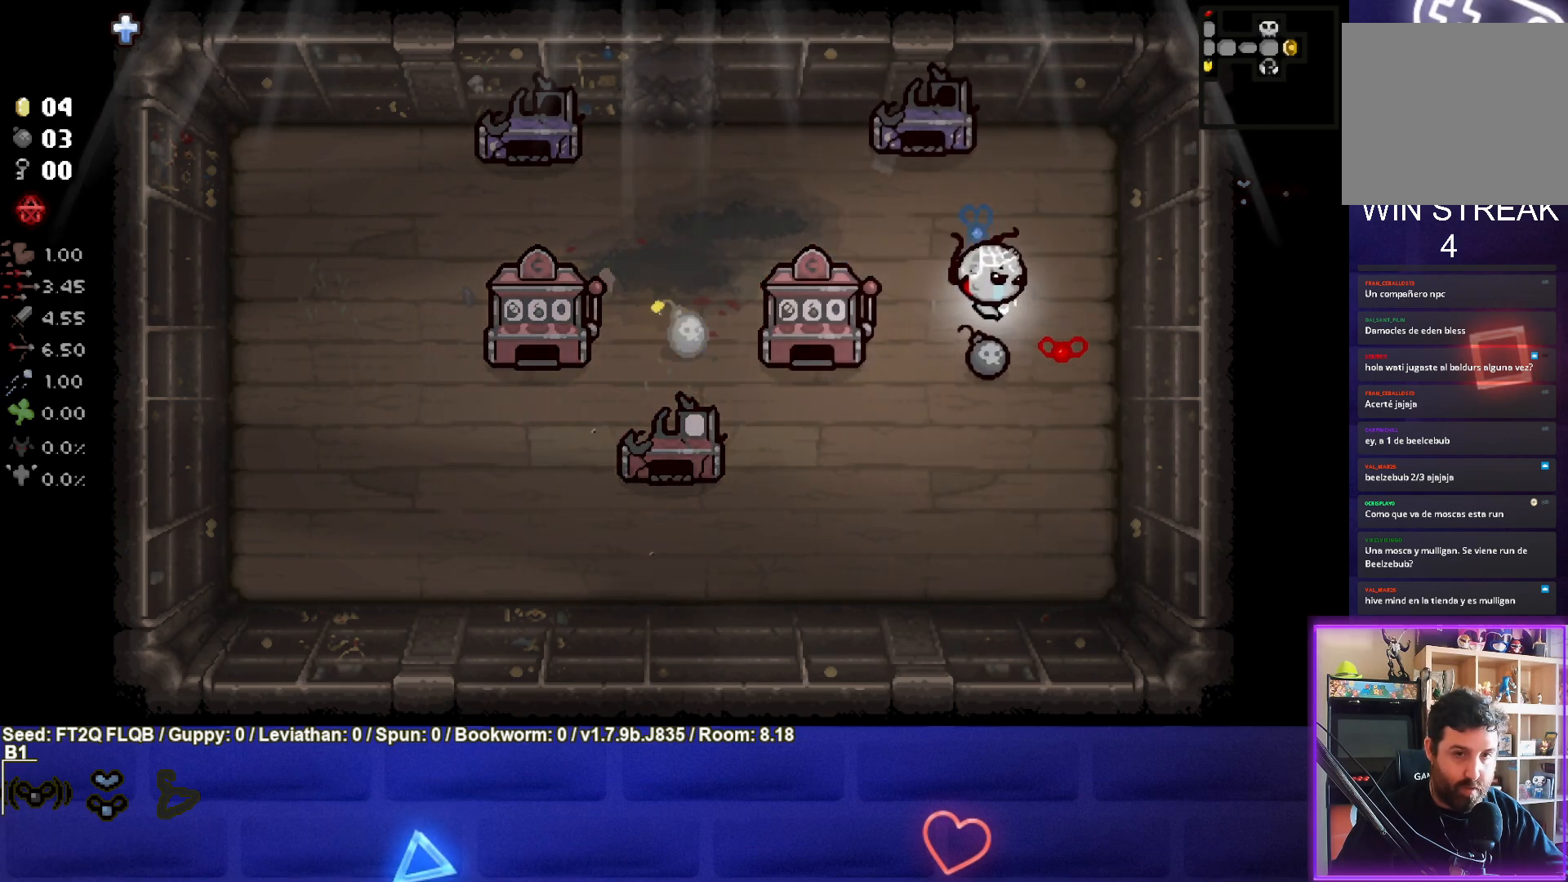
{"buttons": [], "left_stick": "right", "events": [[67, "left_stick", "down"], [233, "left_stick", "center"], [400, "left_stick", "right"]]}
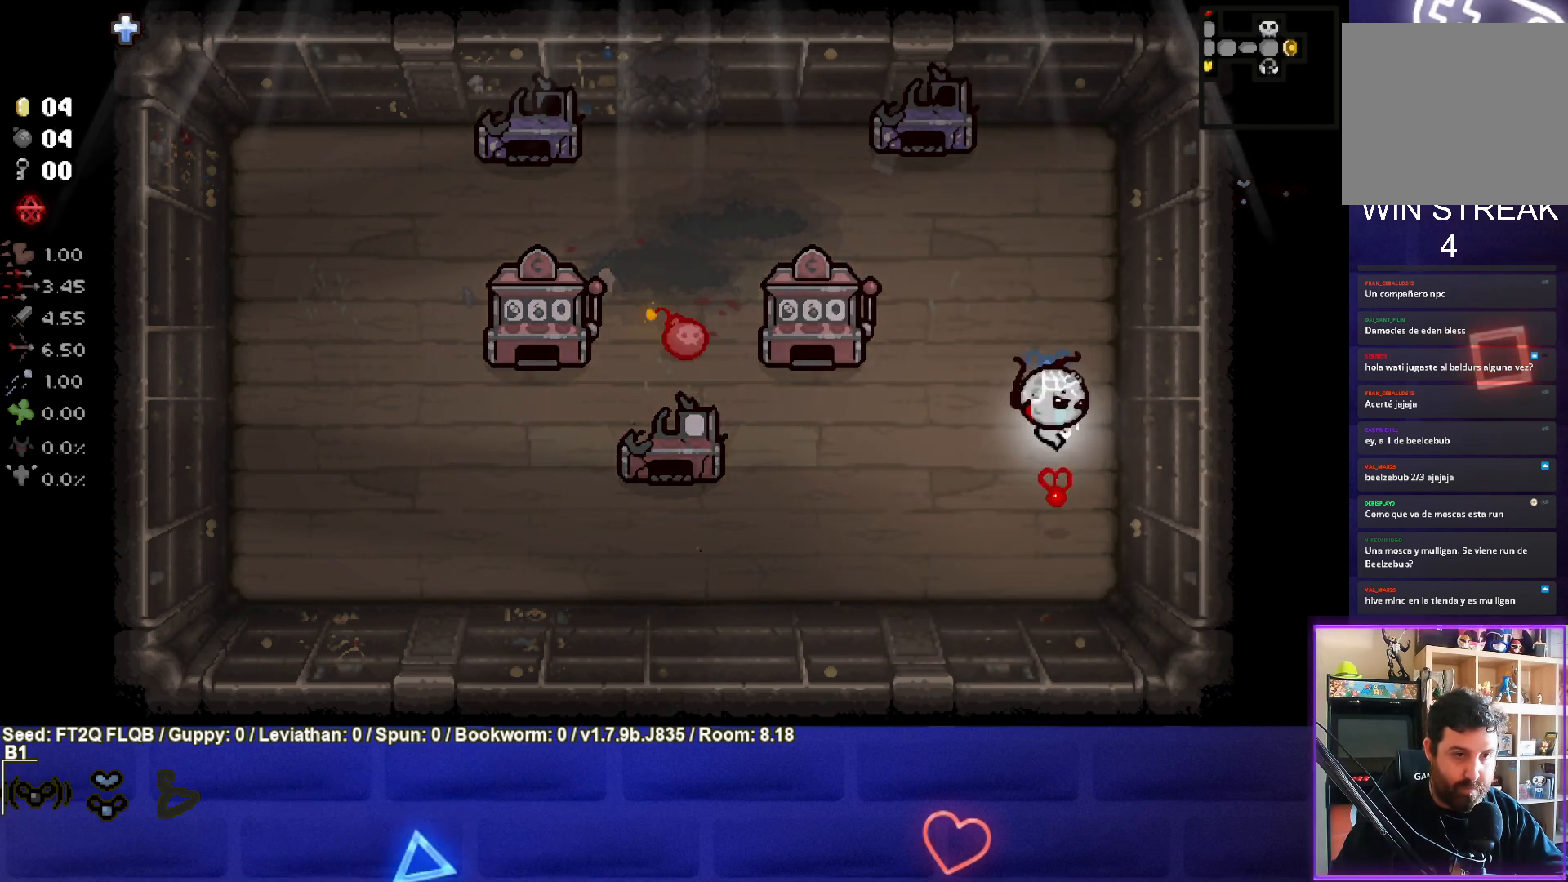
{"buttons": [], "left_stick": "left", "events": [[17, "left_stick", "down-right"], [167, "left_stick", "center"], [250, "left_stick", "down-left"], [383, "left_stick", "left"]]}
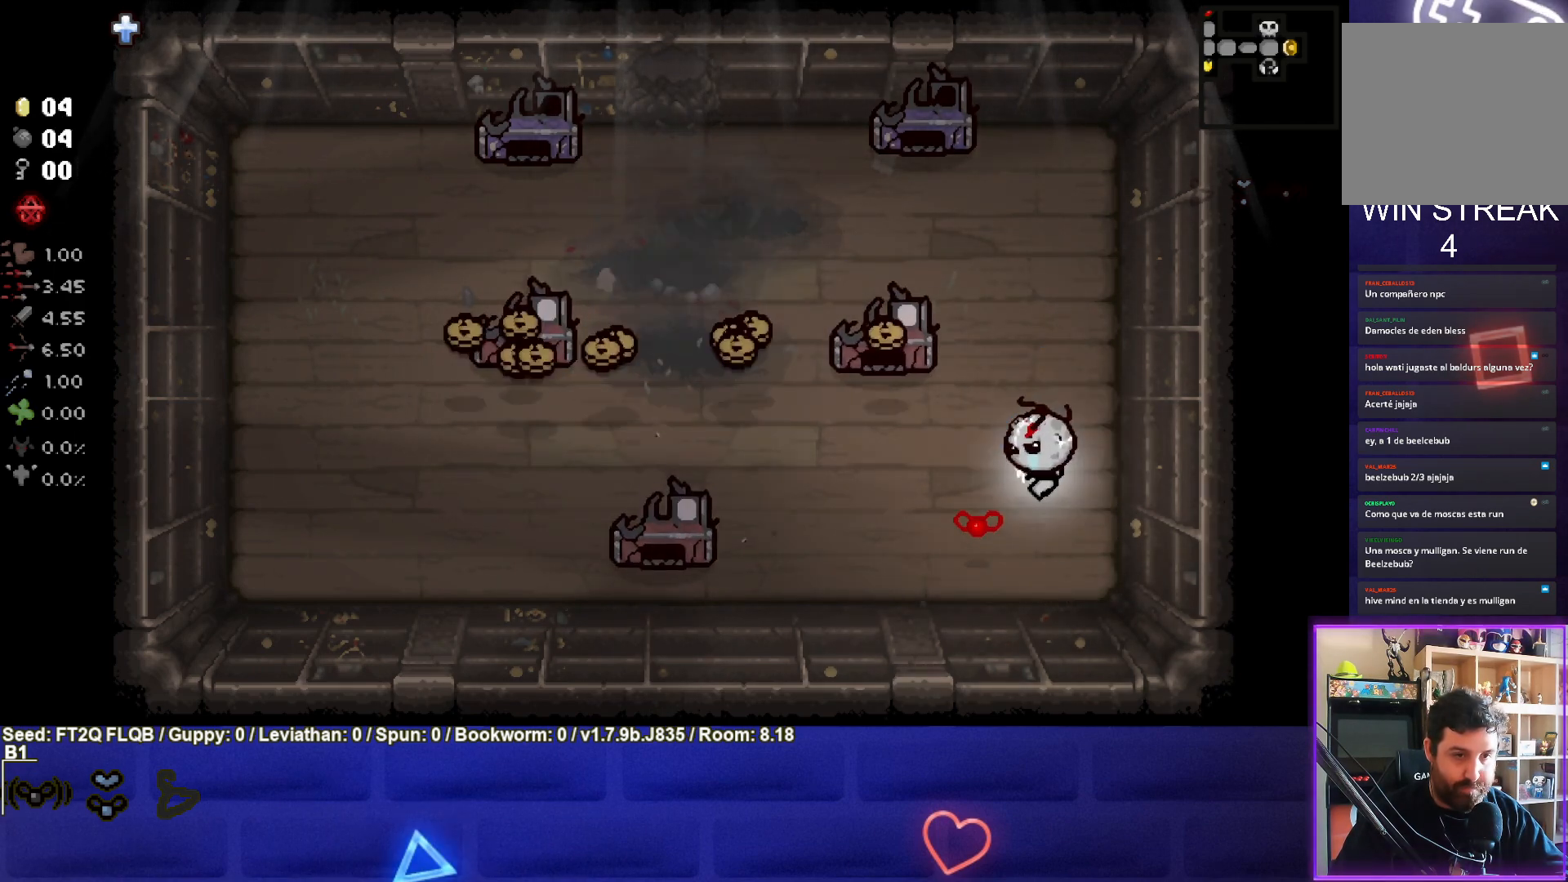
{"buttons": [], "left_stick": "left", "events": [[267, "left_stick", "up"], [483, "left_stick", "left"]]}
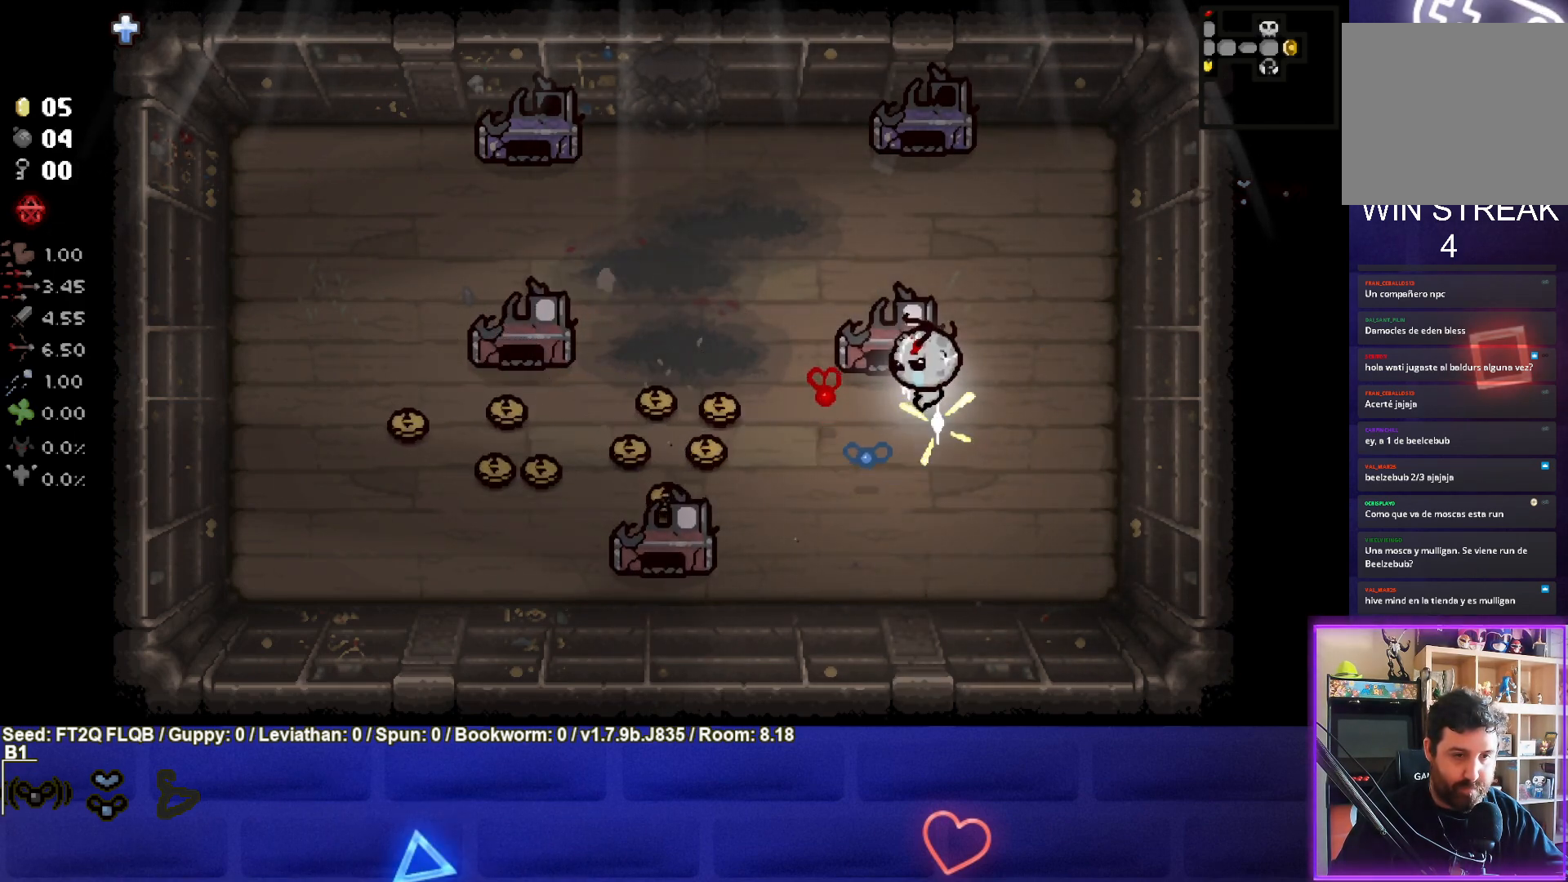
{"buttons": [], "left_stick": "left", "events": []}
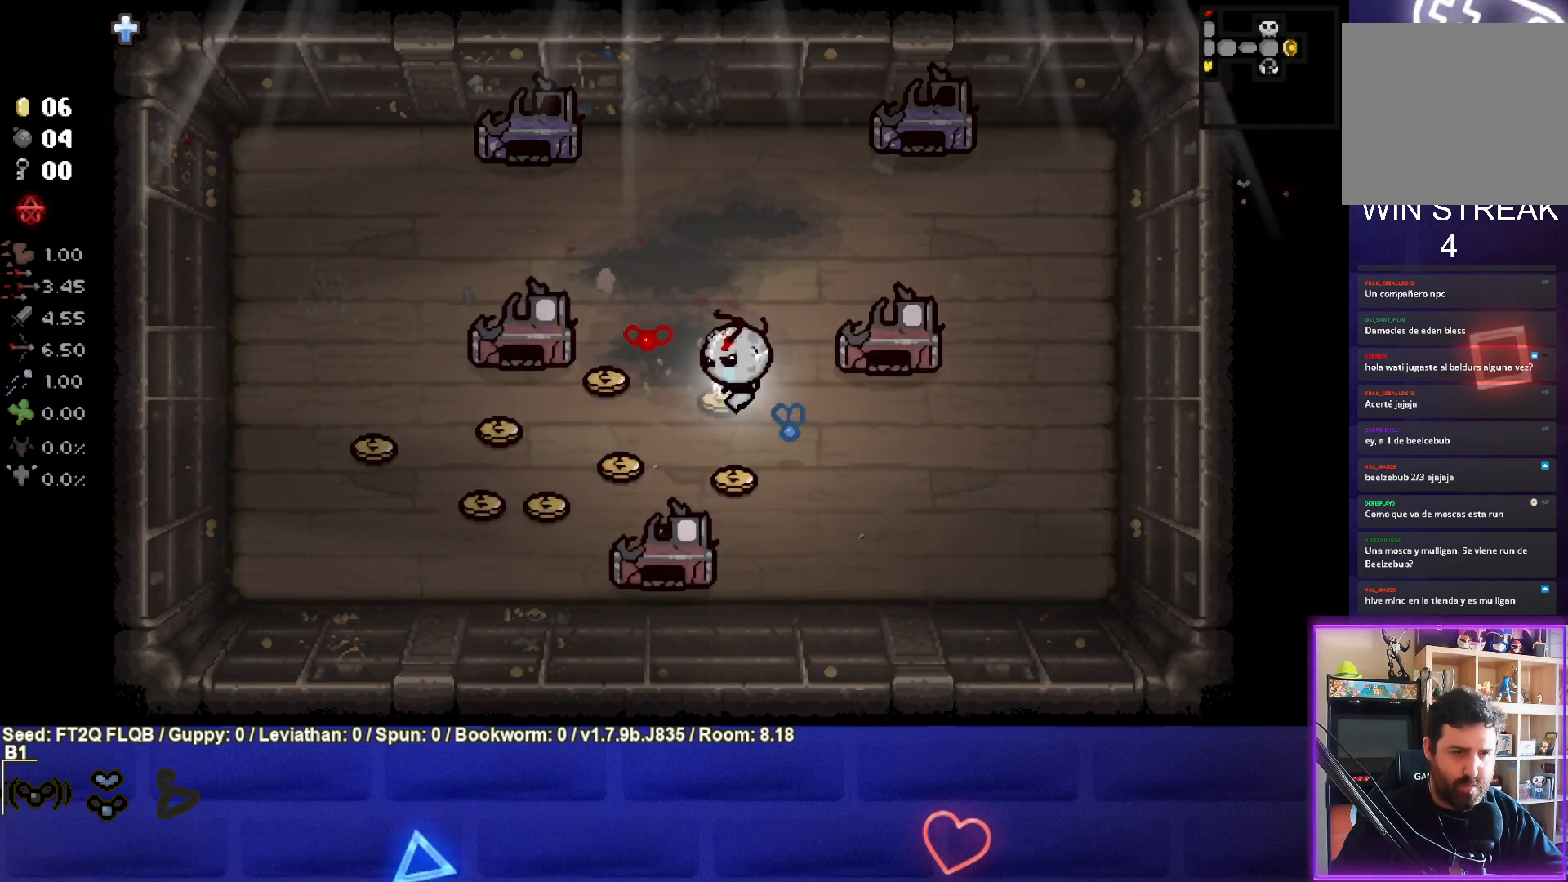
{"buttons": [], "left_stick": "down-left", "events": [[333, "left_stick", "down-left"]]}
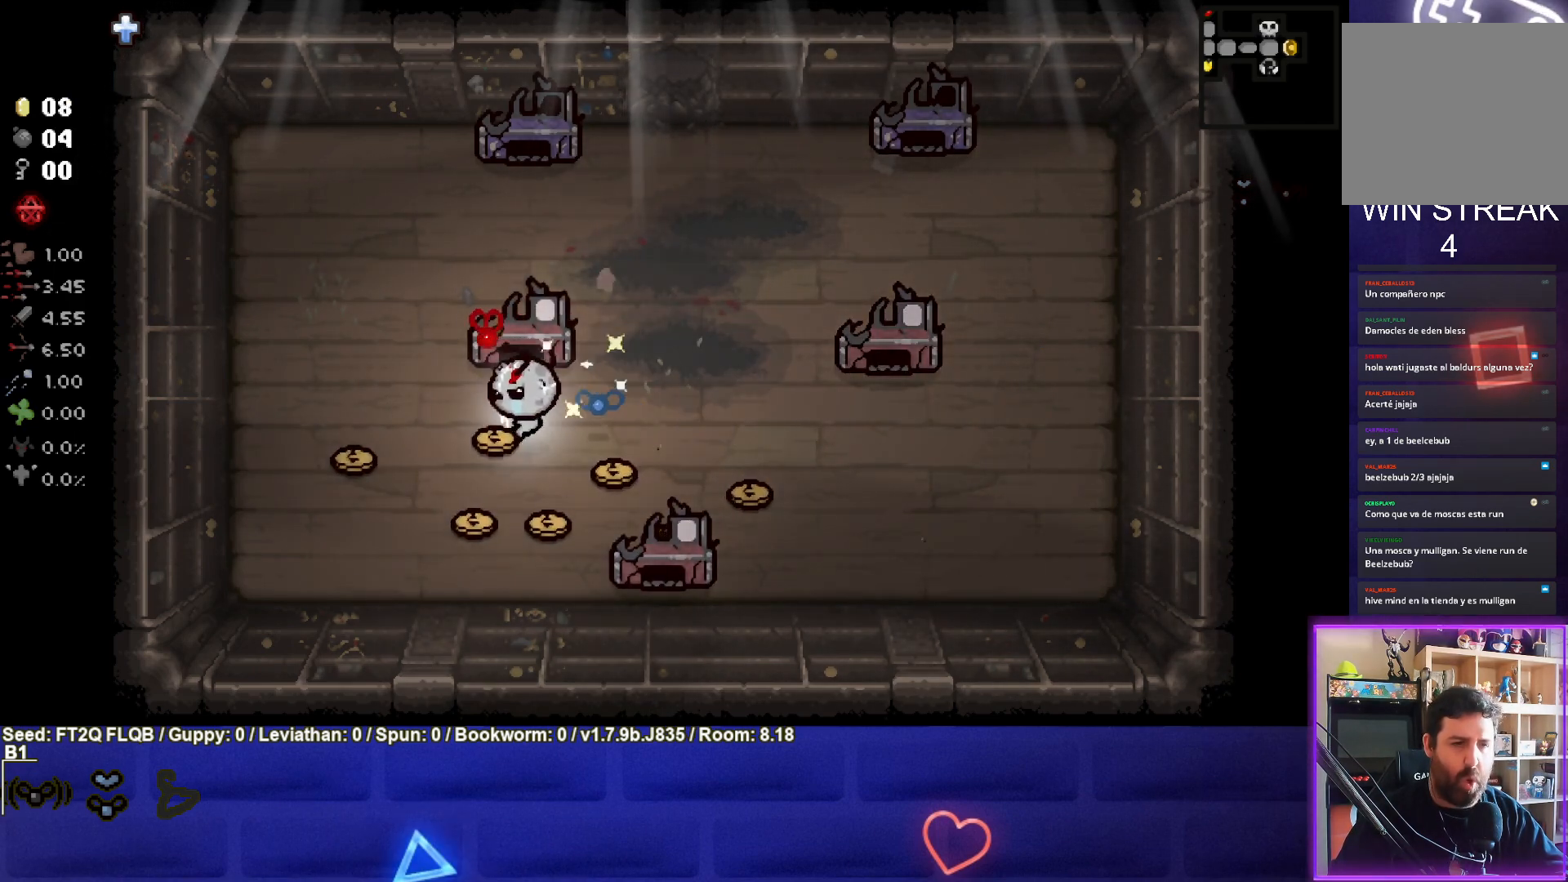
{"buttons": [], "left_stick": "down", "events": [[133, "left_stick", "left"], [483, "left_stick", "down"]]}
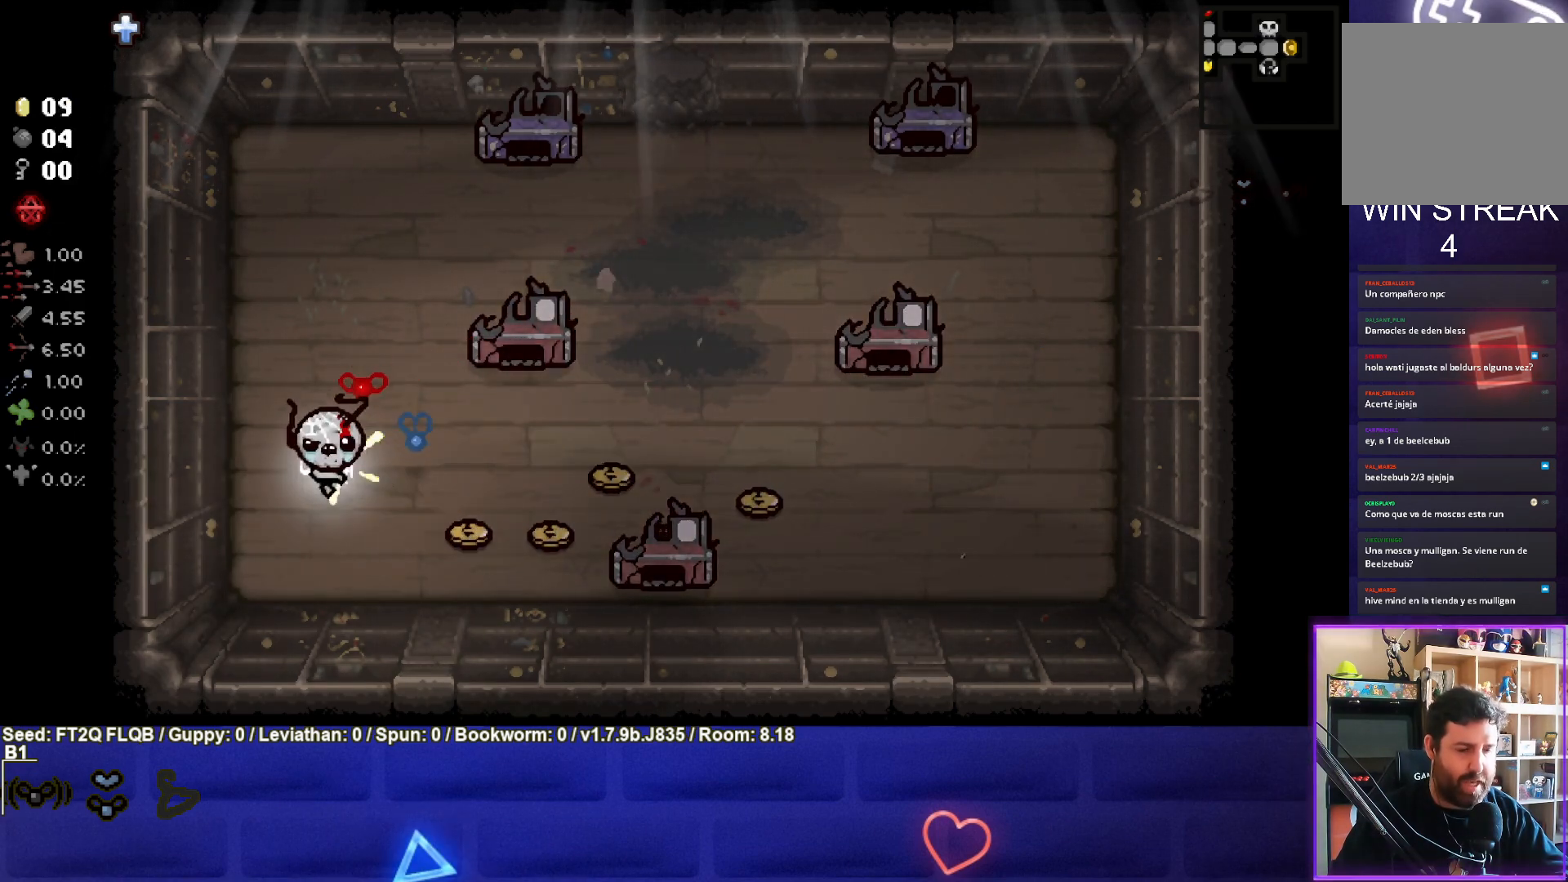
{"buttons": [], "left_stick": "right", "events": [[17, "left_stick", "down-right"], [217, "left_stick", "right"]]}
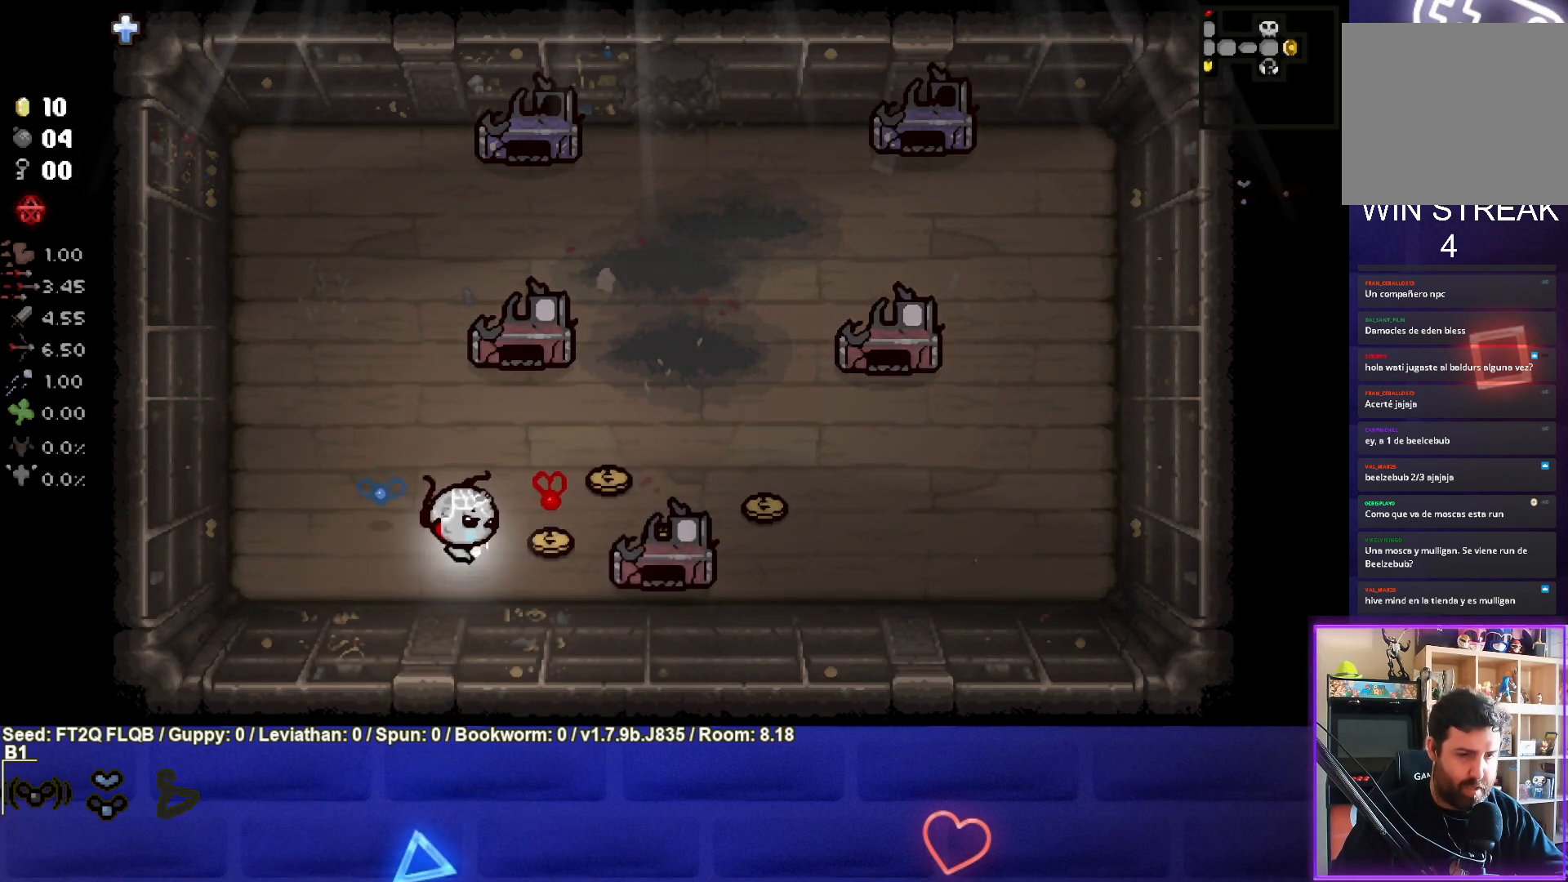
{"buttons": [], "left_stick": "down-right", "events": [[50, "left_stick", "up-right"], [367, "left_stick", "down-right"]]}
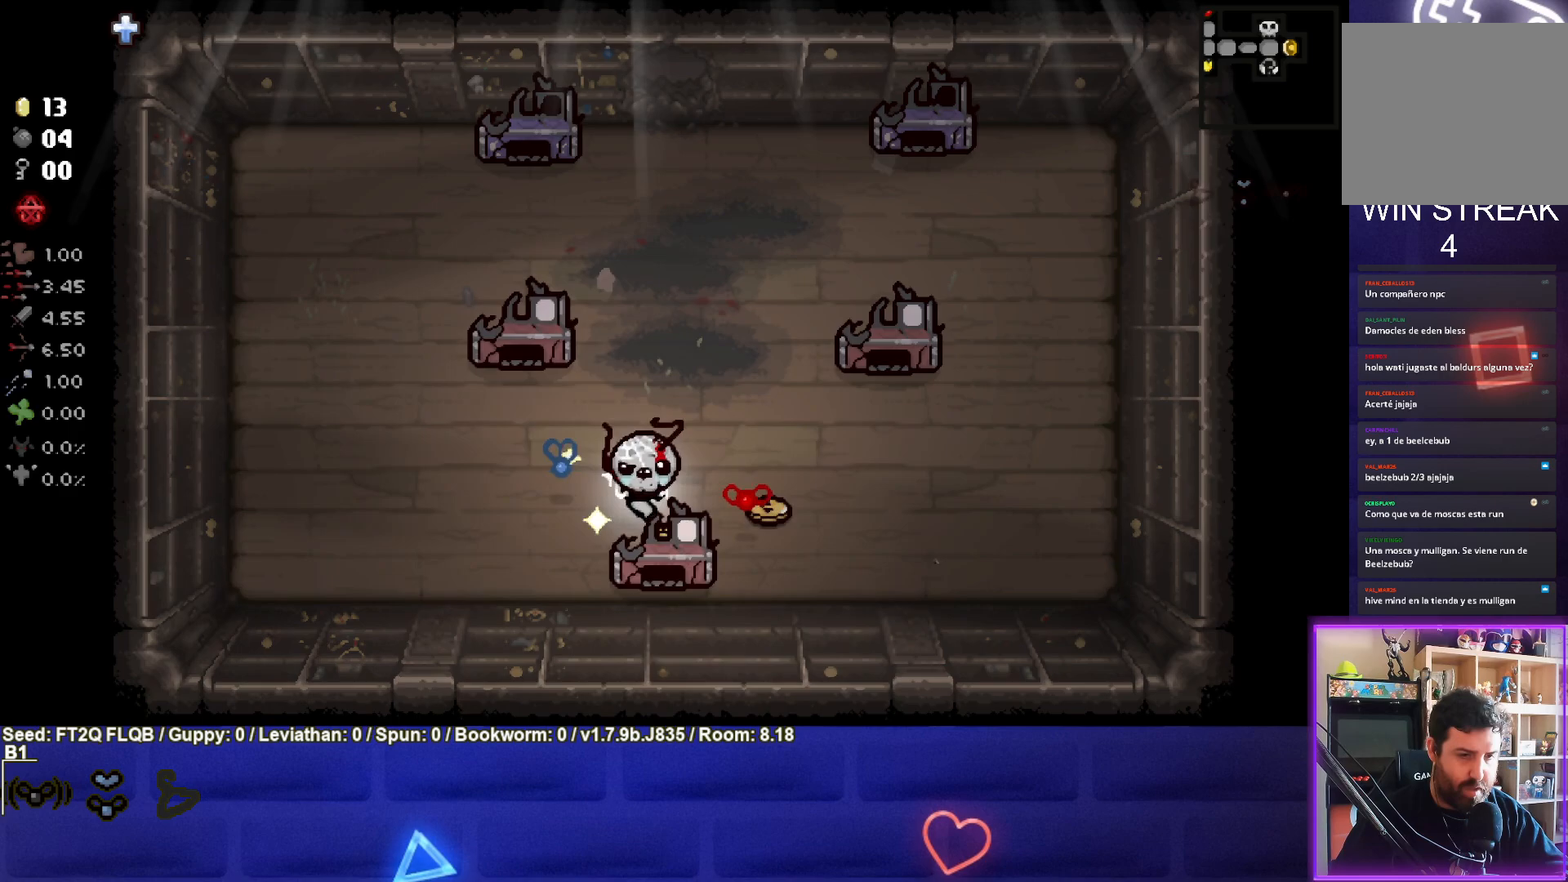
{"buttons": [], "left_stick": "up", "events": [[67, "left_stick", "right"], [283, "left_stick", "up-right"], [400, "left_stick", "up"]]}
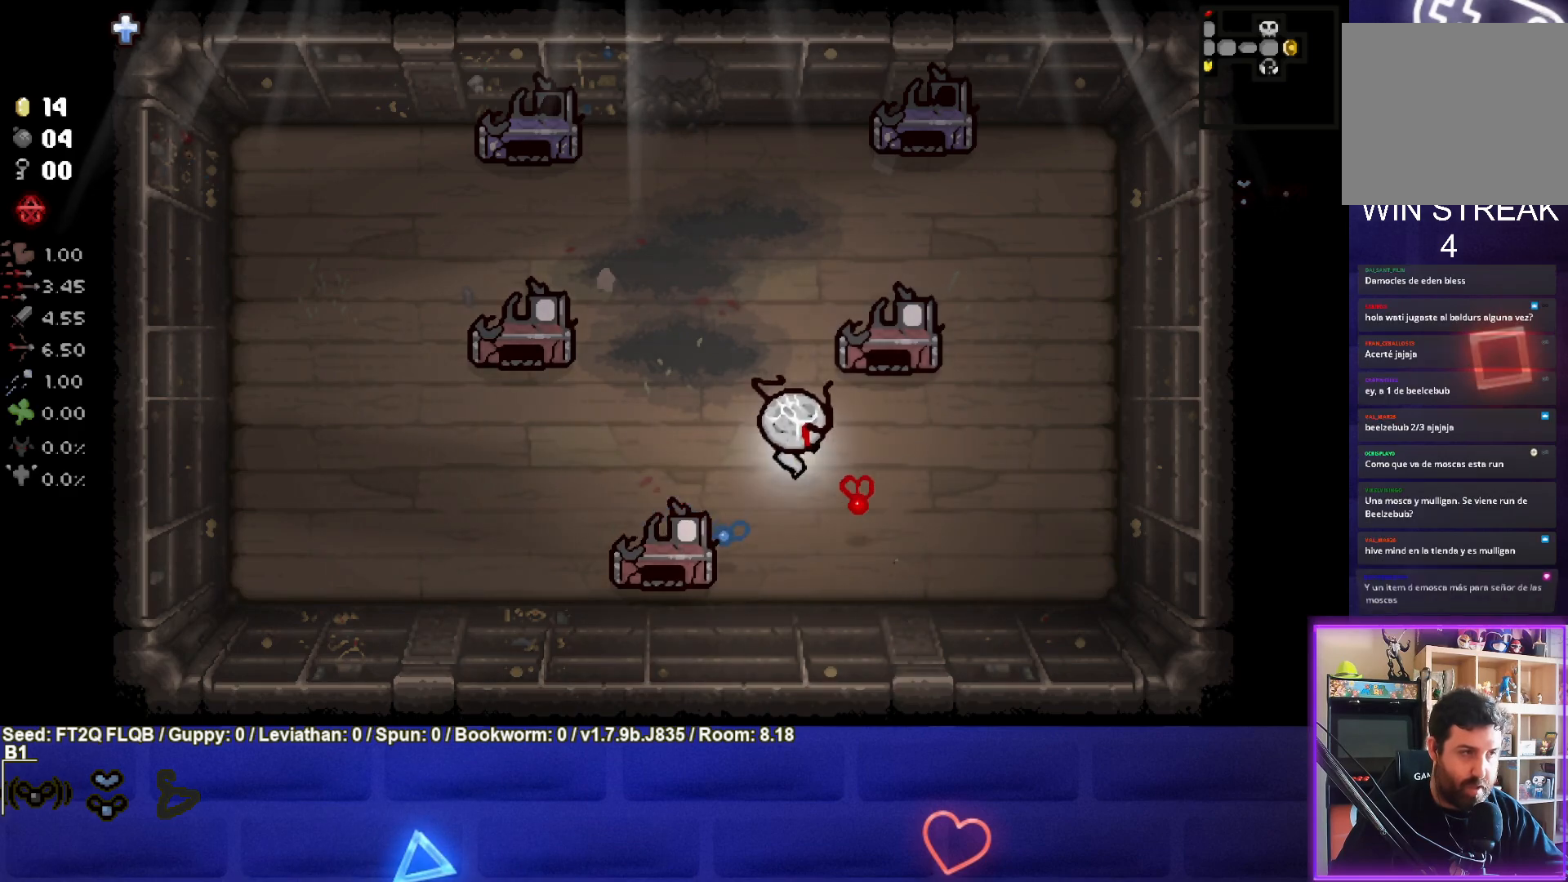
{"buttons": [], "left_stick": "up", "events": []}